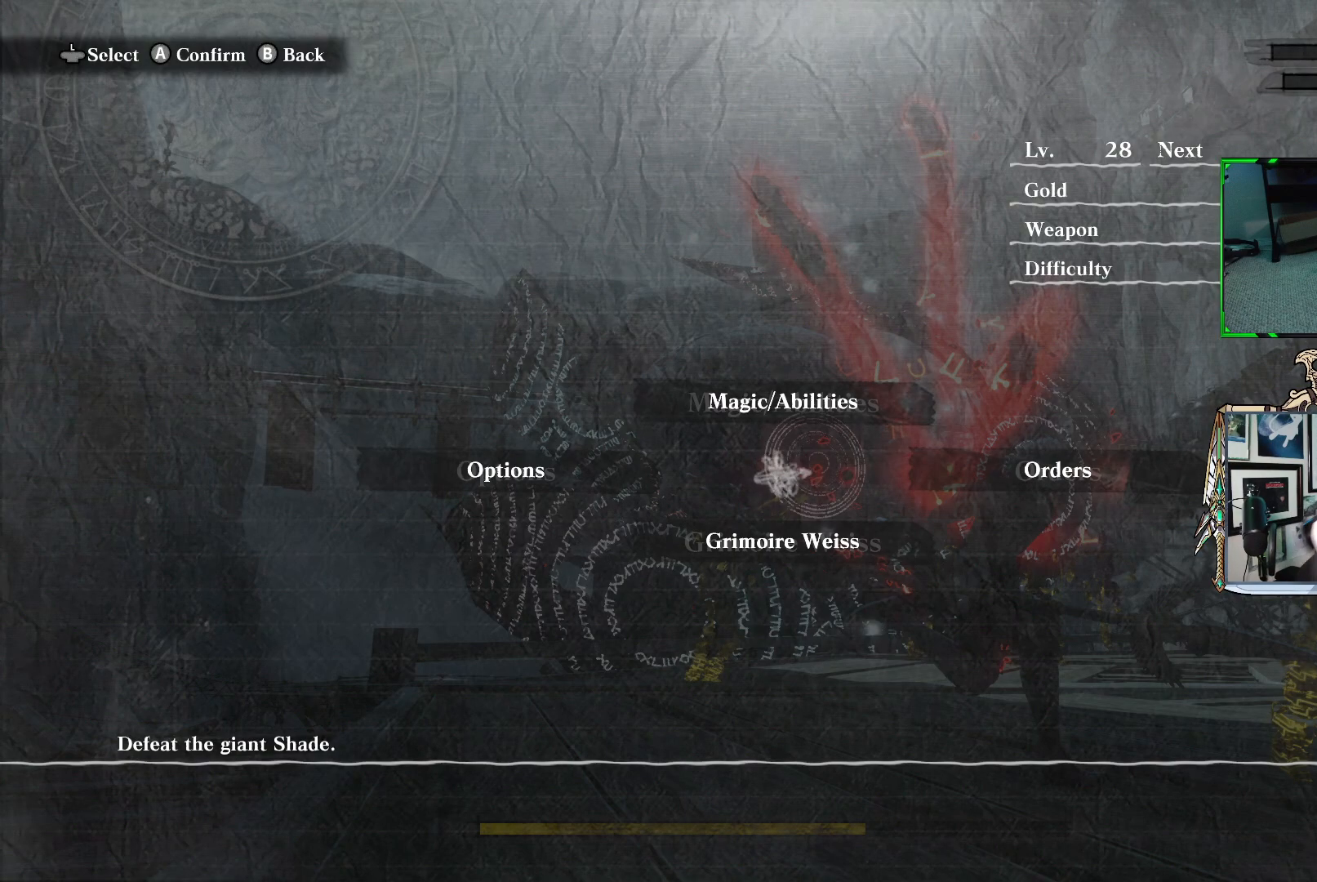
Gameplay with a controller (Xbox layout); each line is a JSON object with the inputs held at the frame after it. "events" lists button and stick changes between this image and that frame as [ms after this image, input, new state], when the widget could be followed in between. Not read: L3.
{"buttons": [], "left_stick": "center", "right_stick": "center", "events": []}
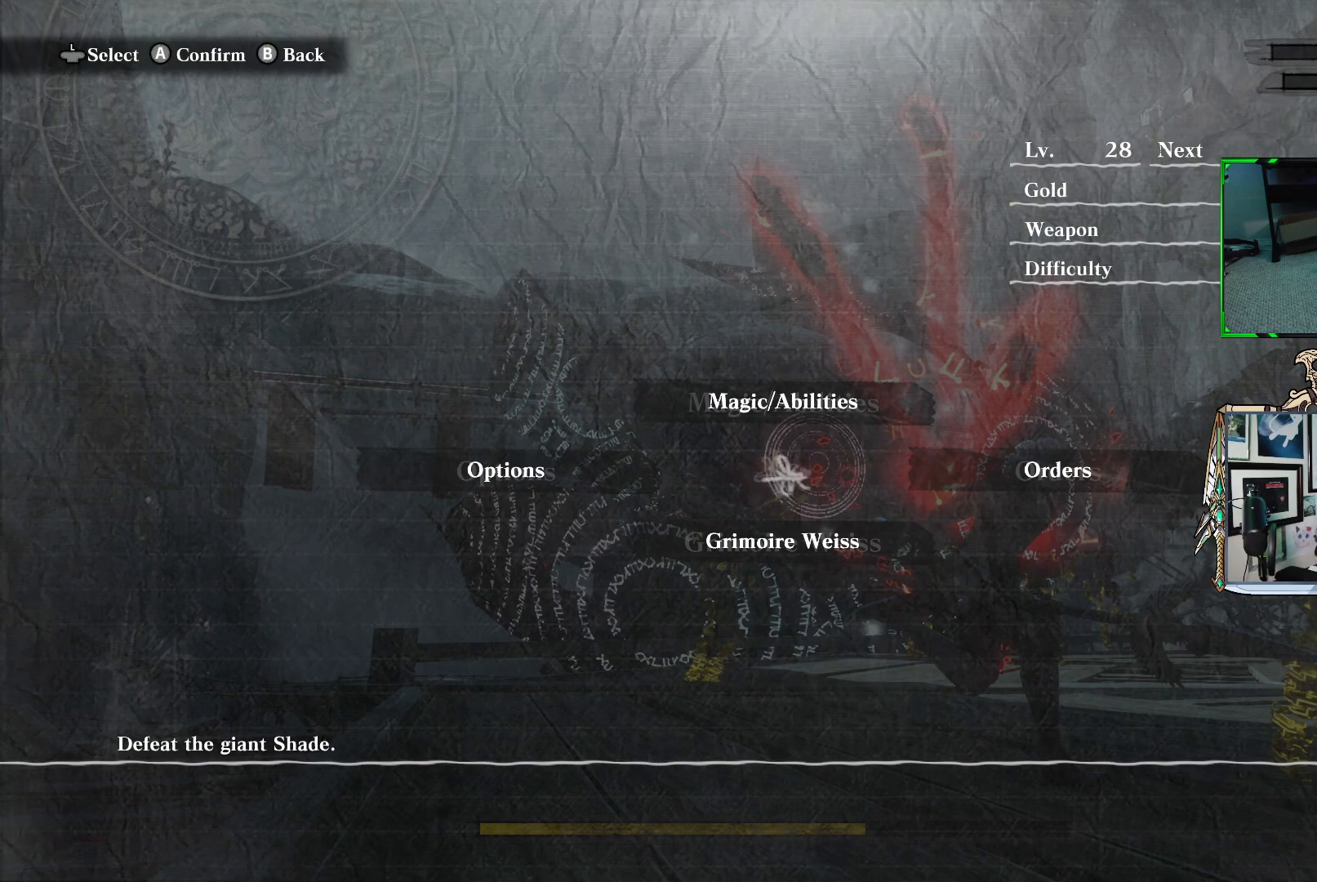
{"buttons": ["R1"], "left_stick": "down-left", "right_stick": "center", "events": [[233, "B", "down"], [367, "B", "up"], [400, "left_stick", "down-left"], [500, "R1", "down"]]}
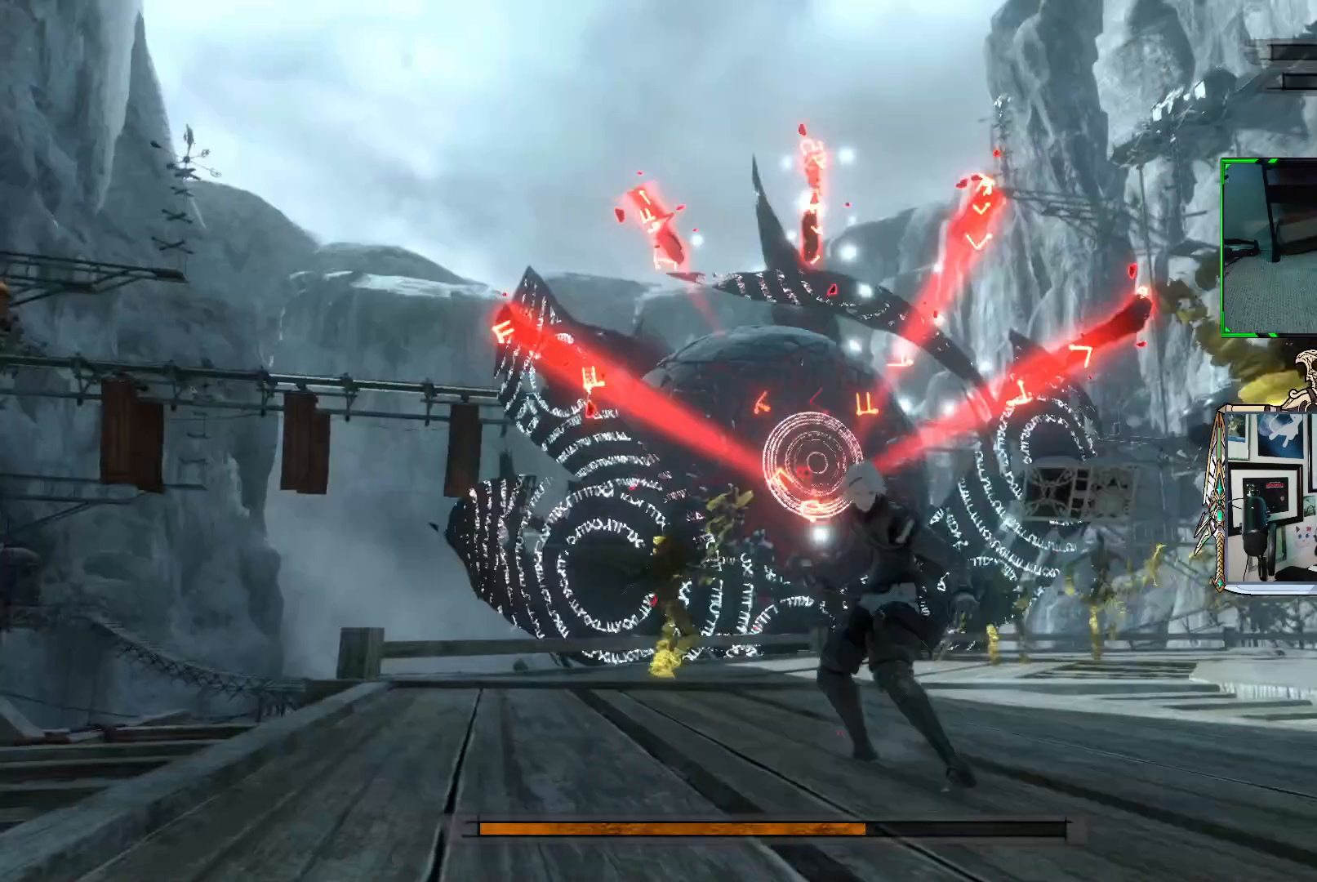
{"buttons": ["R1"], "left_stick": "up-right", "right_stick": "center", "events": [[317, "left_stick", "down-right"], [483, "left_stick", "up-right"]]}
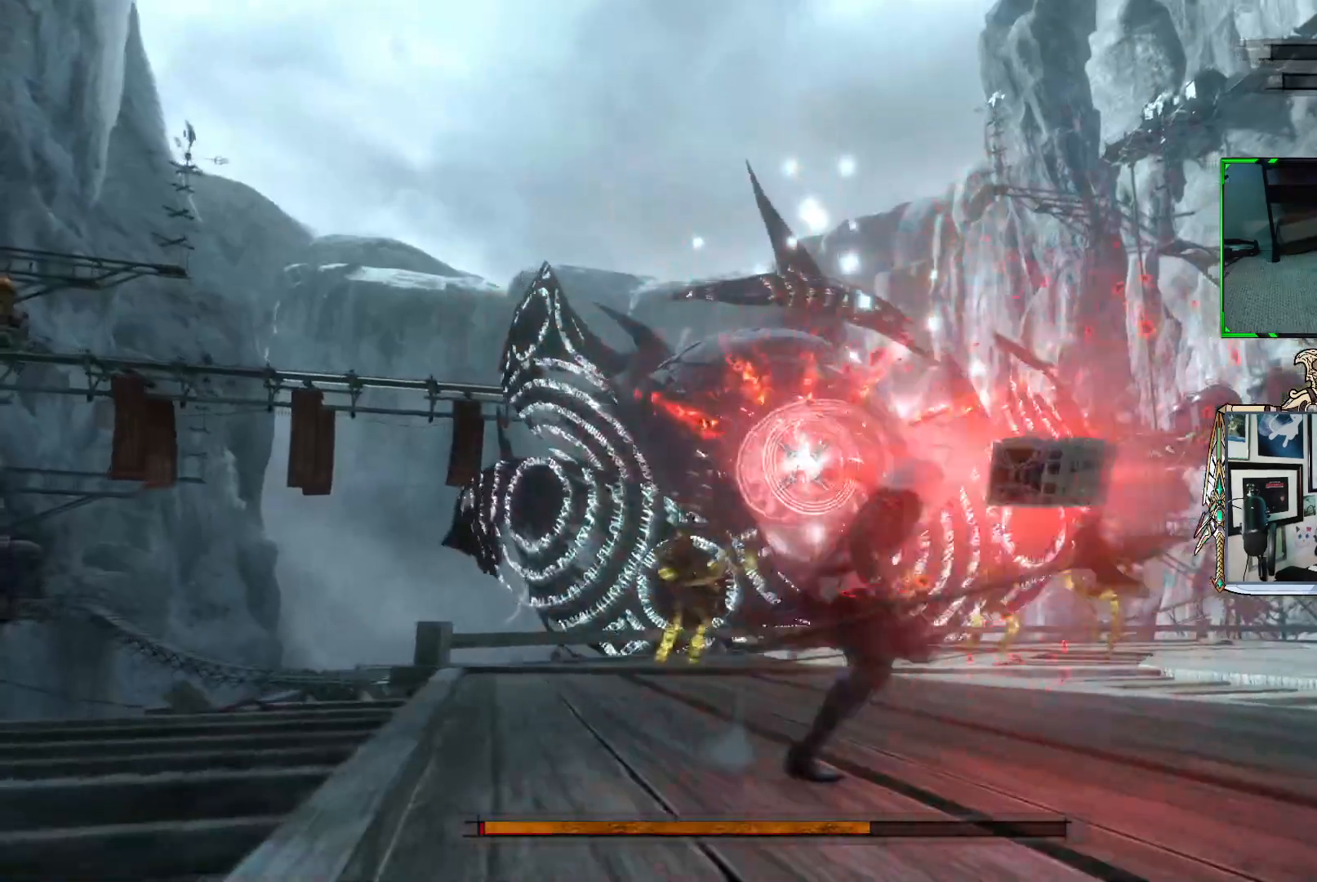
{"buttons": ["R1"], "left_stick": "up-right", "right_stick": "center", "events": []}
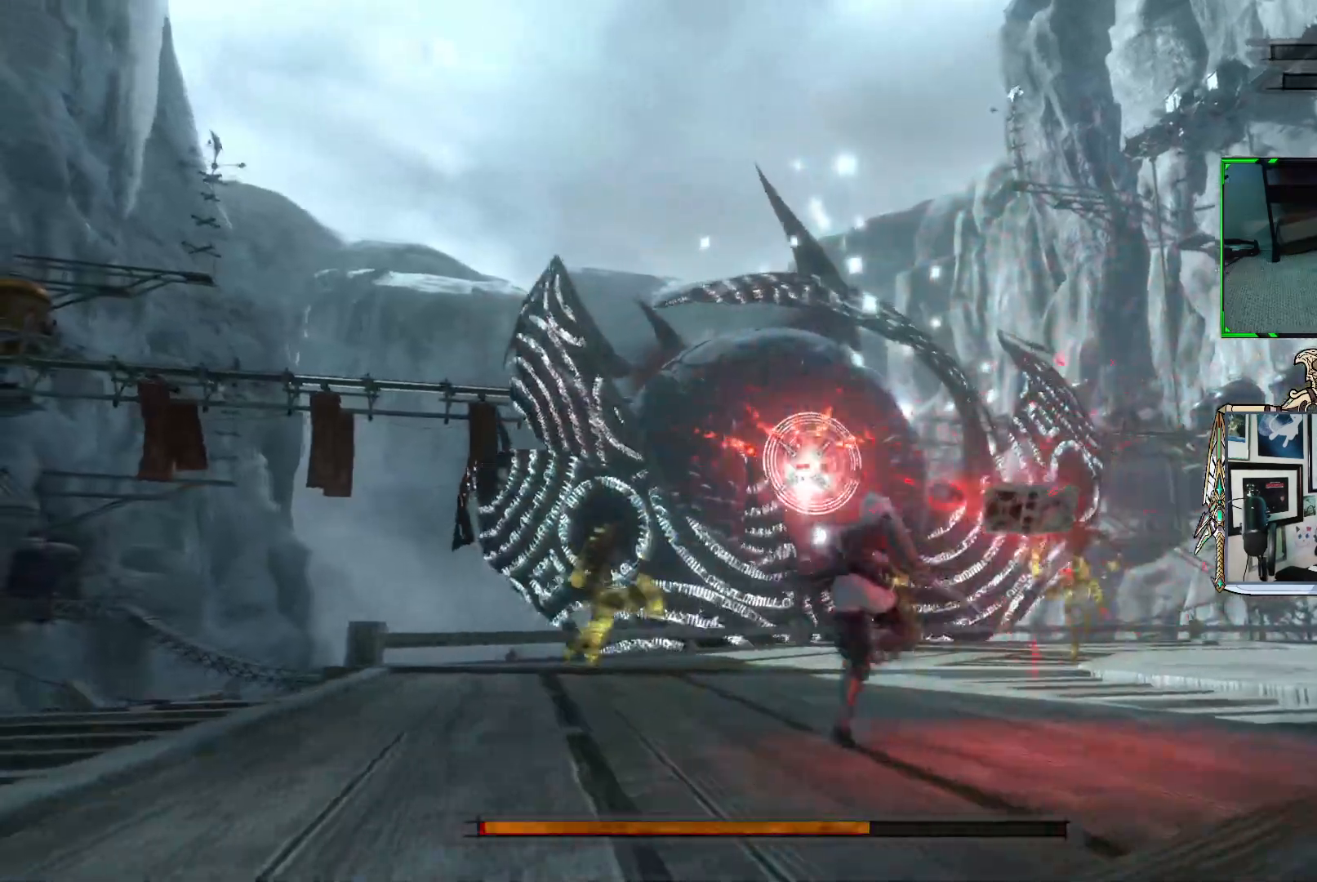
{"buttons": ["R1"], "left_stick": "up-right", "right_stick": "center", "events": []}
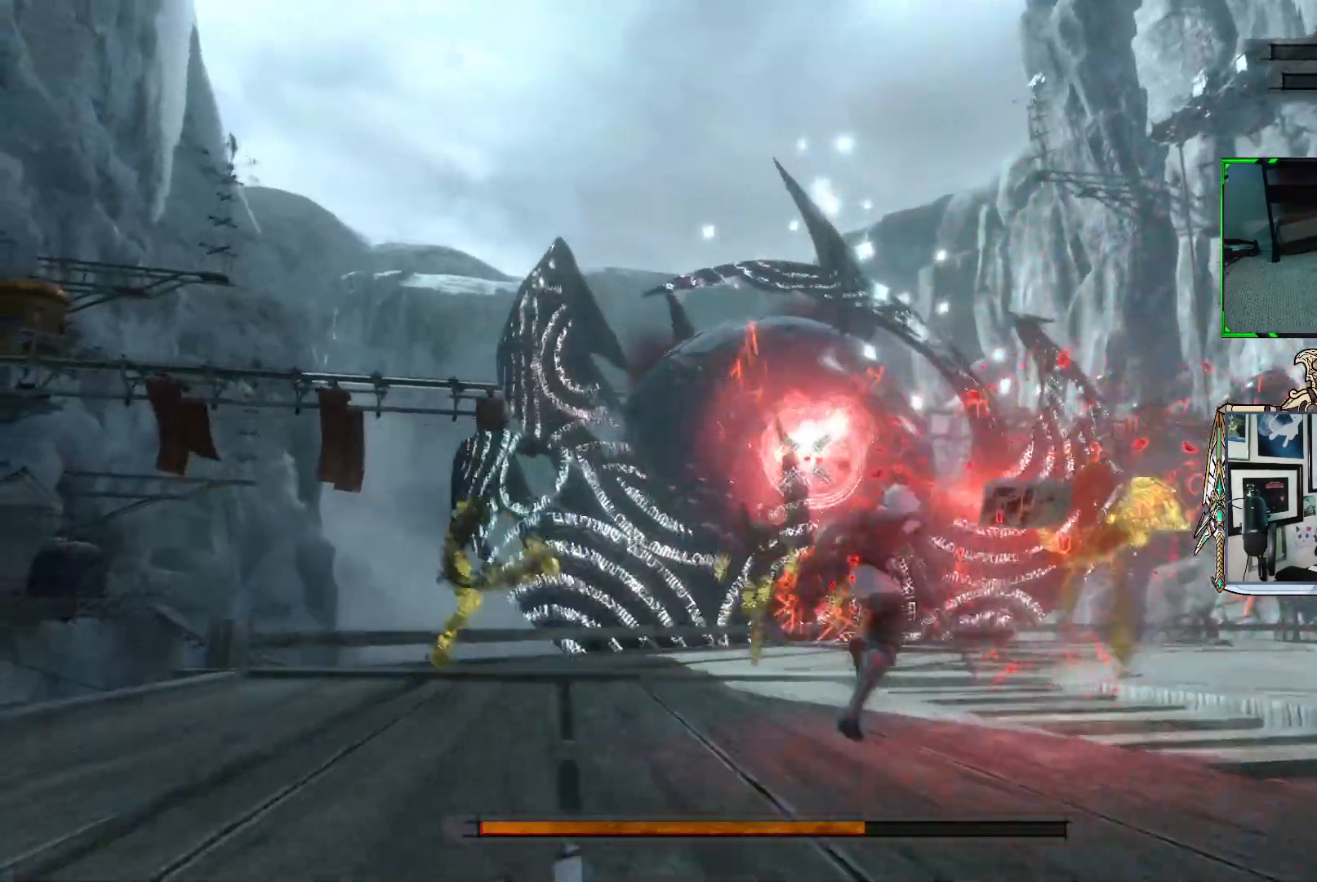
{"buttons": ["R1"], "left_stick": "up-right", "right_stick": "center", "events": []}
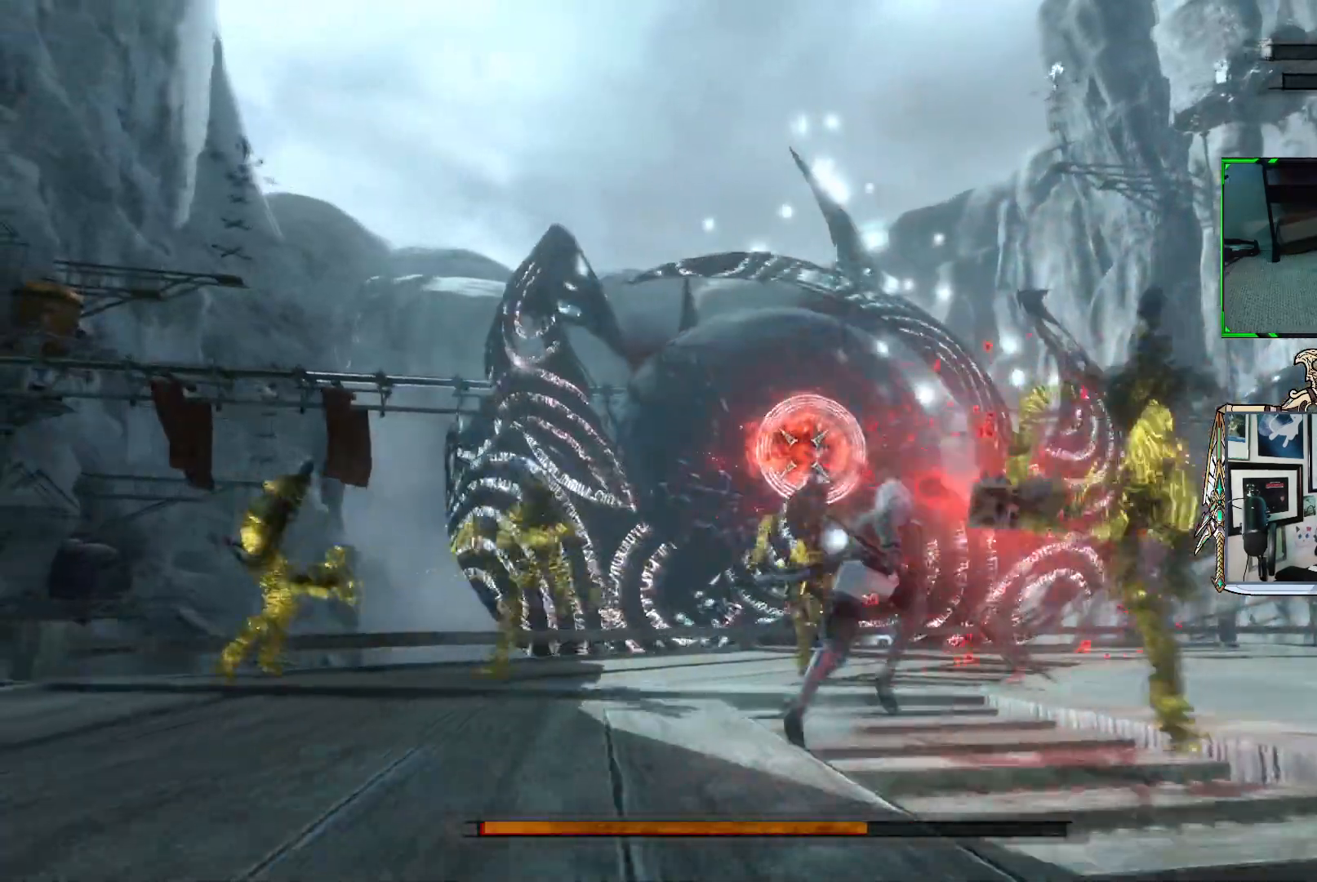
{"buttons": ["R1"], "left_stick": "up", "right_stick": "center", "events": [[50, "left_stick", "up"]]}
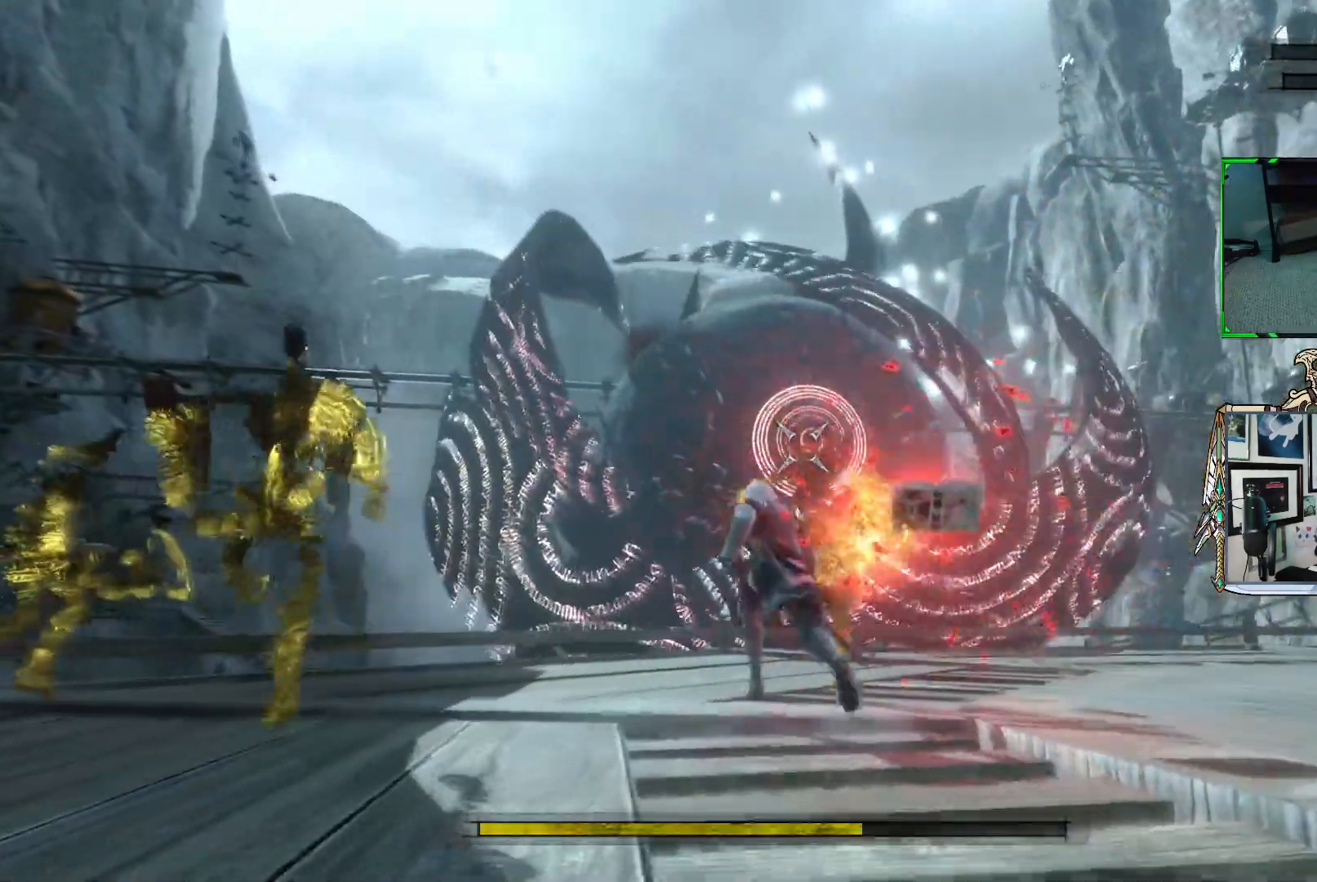
{"buttons": ["R1"], "left_stick": "up-right", "right_stick": "center", "events": [[150, "left_stick", "right"], [350, "left_stick", "up-right"]]}
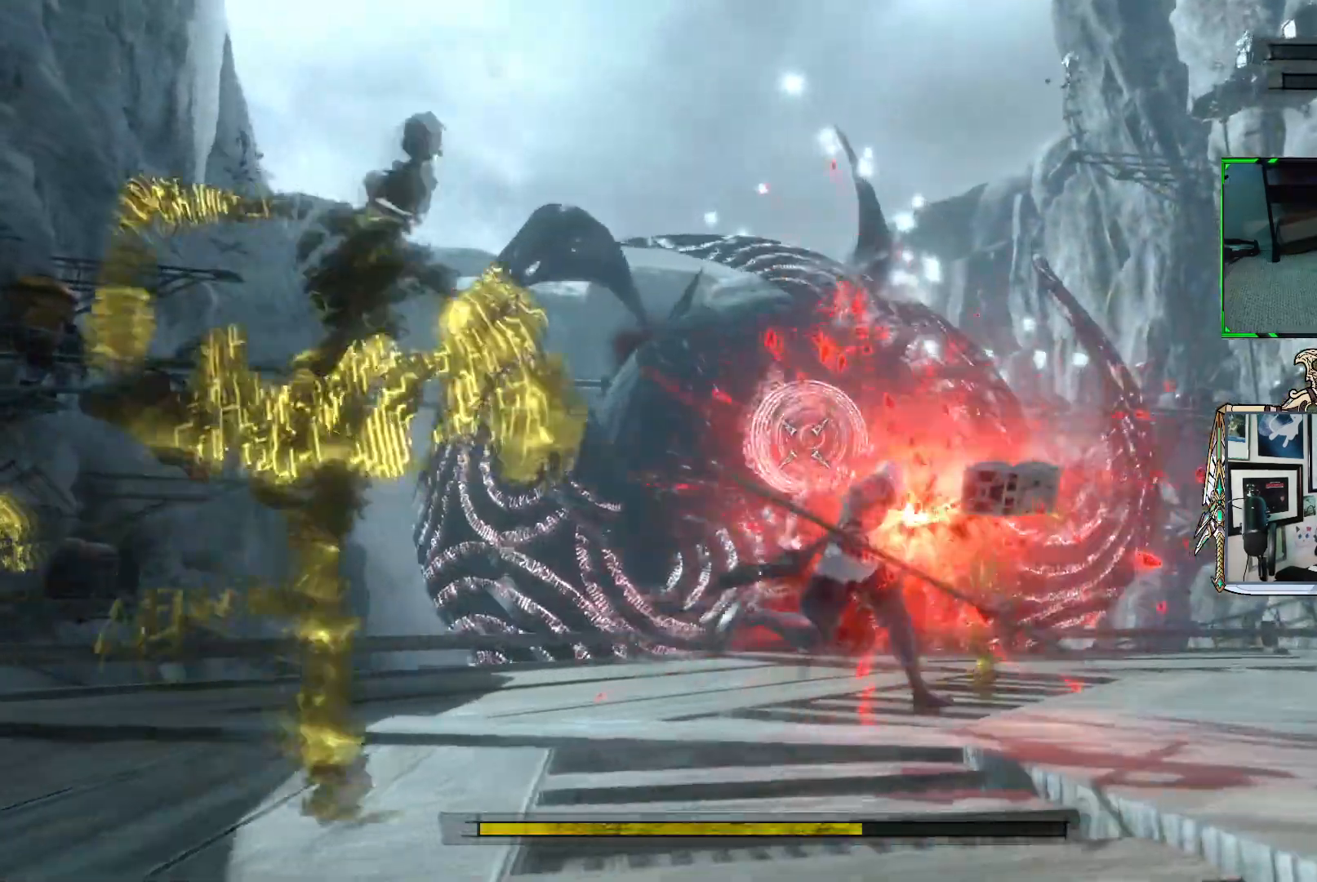
{"buttons": ["R1"], "left_stick": "up-left", "right_stick": "center", "events": [[217, "left_stick", "up-left"]]}
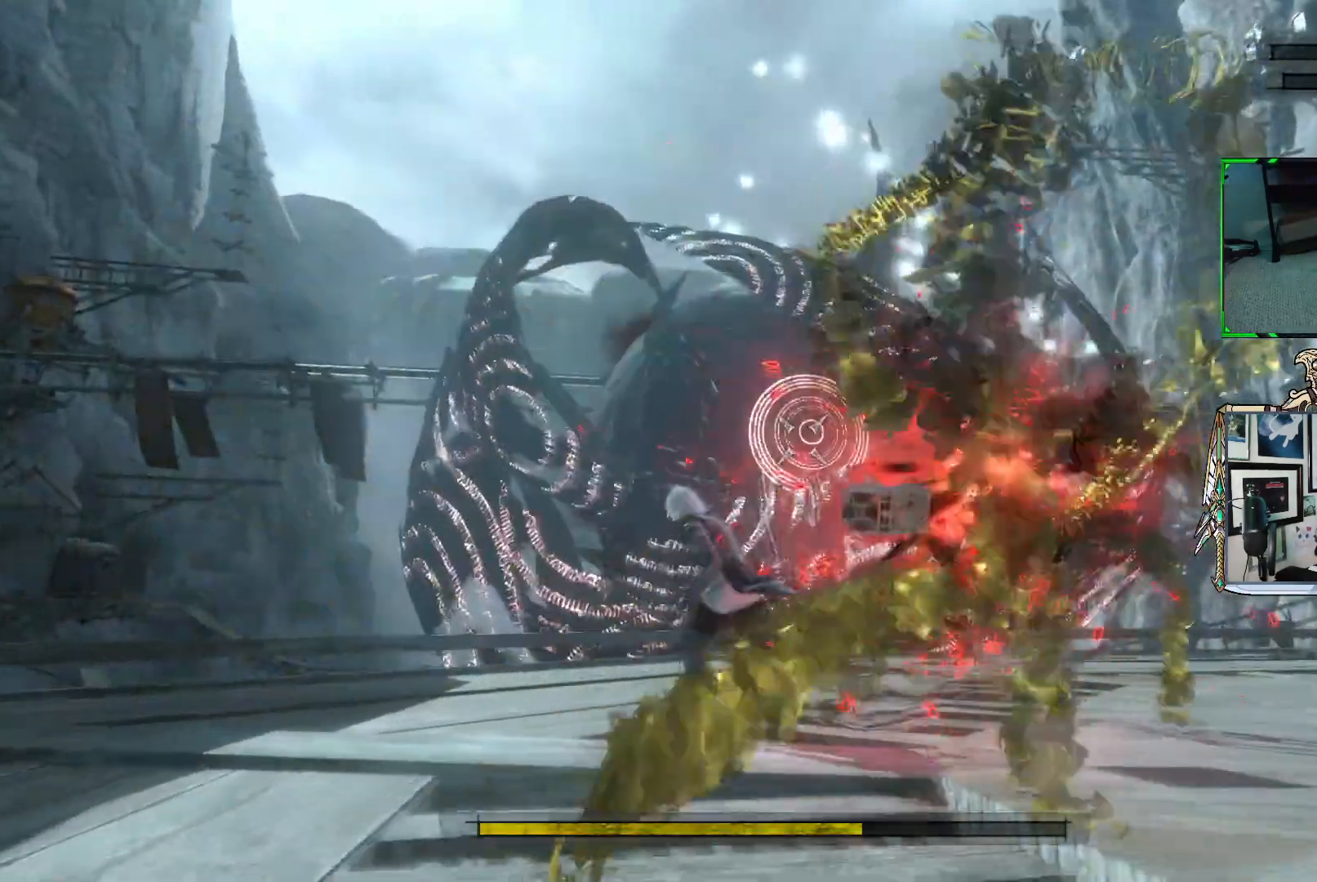
{"buttons": ["R1"], "left_stick": "up", "right_stick": "center", "events": [[133, "left_stick", "up"]]}
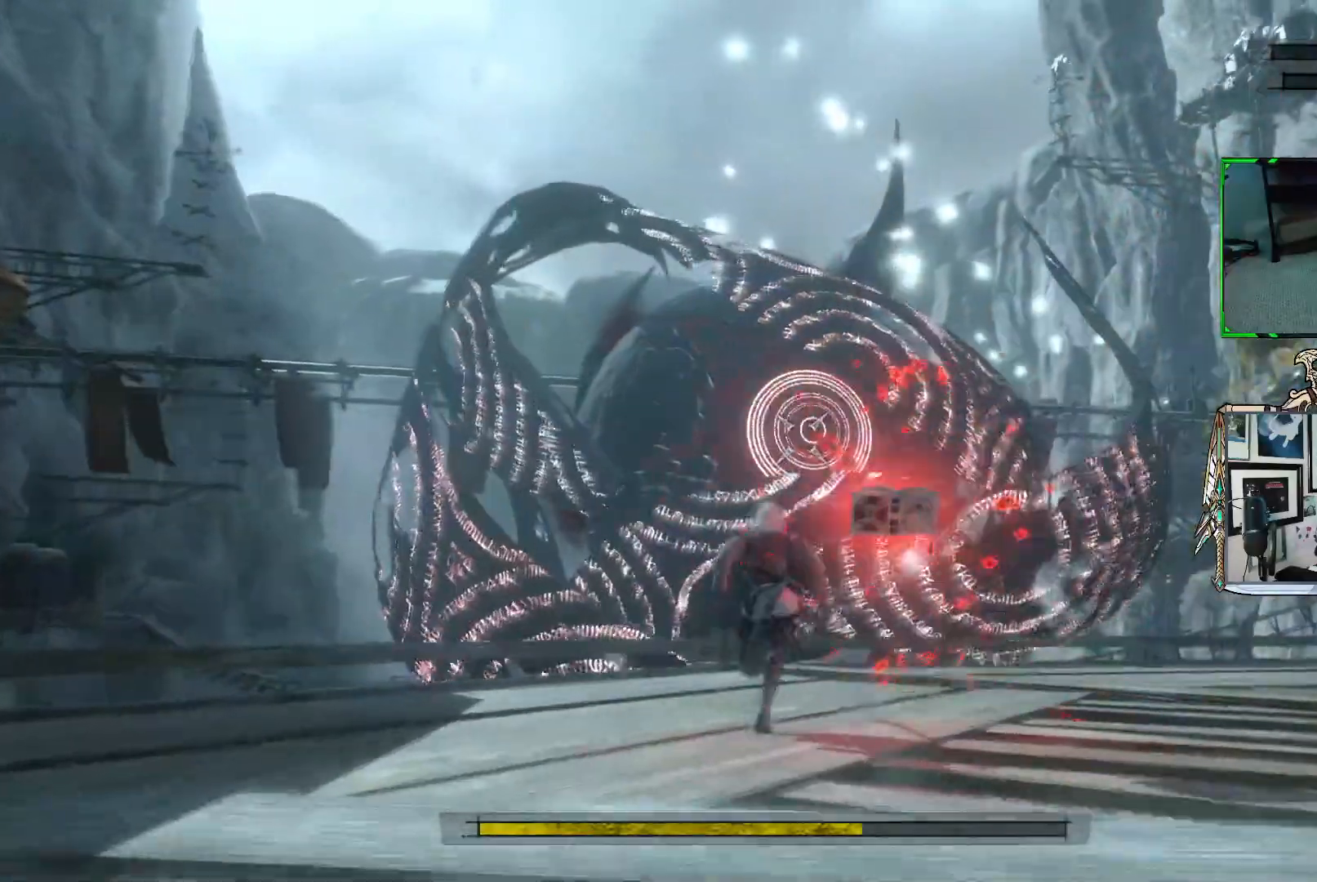
{"buttons": ["R1"], "left_stick": "up", "right_stick": "center", "events": []}
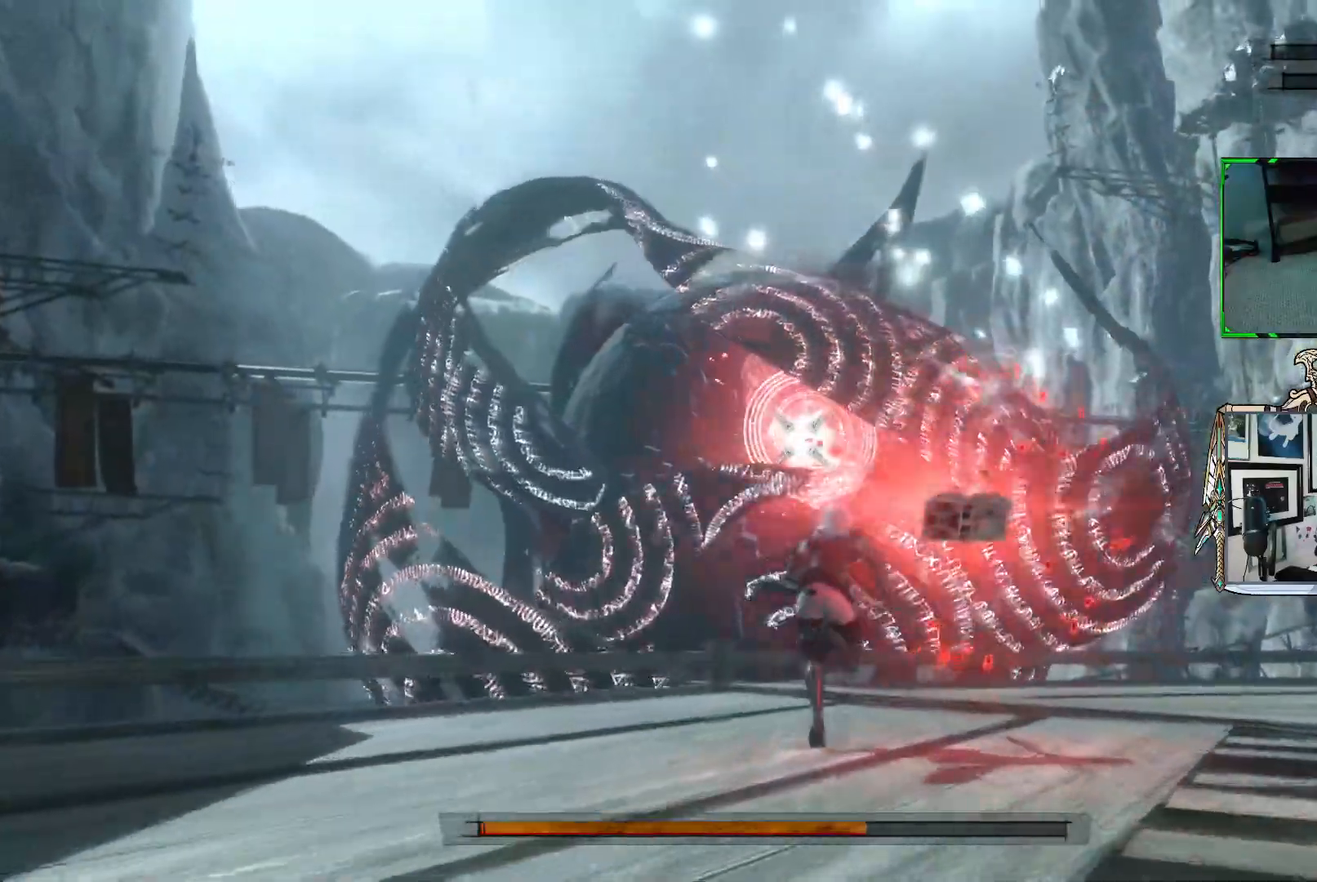
{"buttons": ["R1"], "left_stick": "up-right", "right_stick": "center", "events": [[300, "left_stick", "up-right"]]}
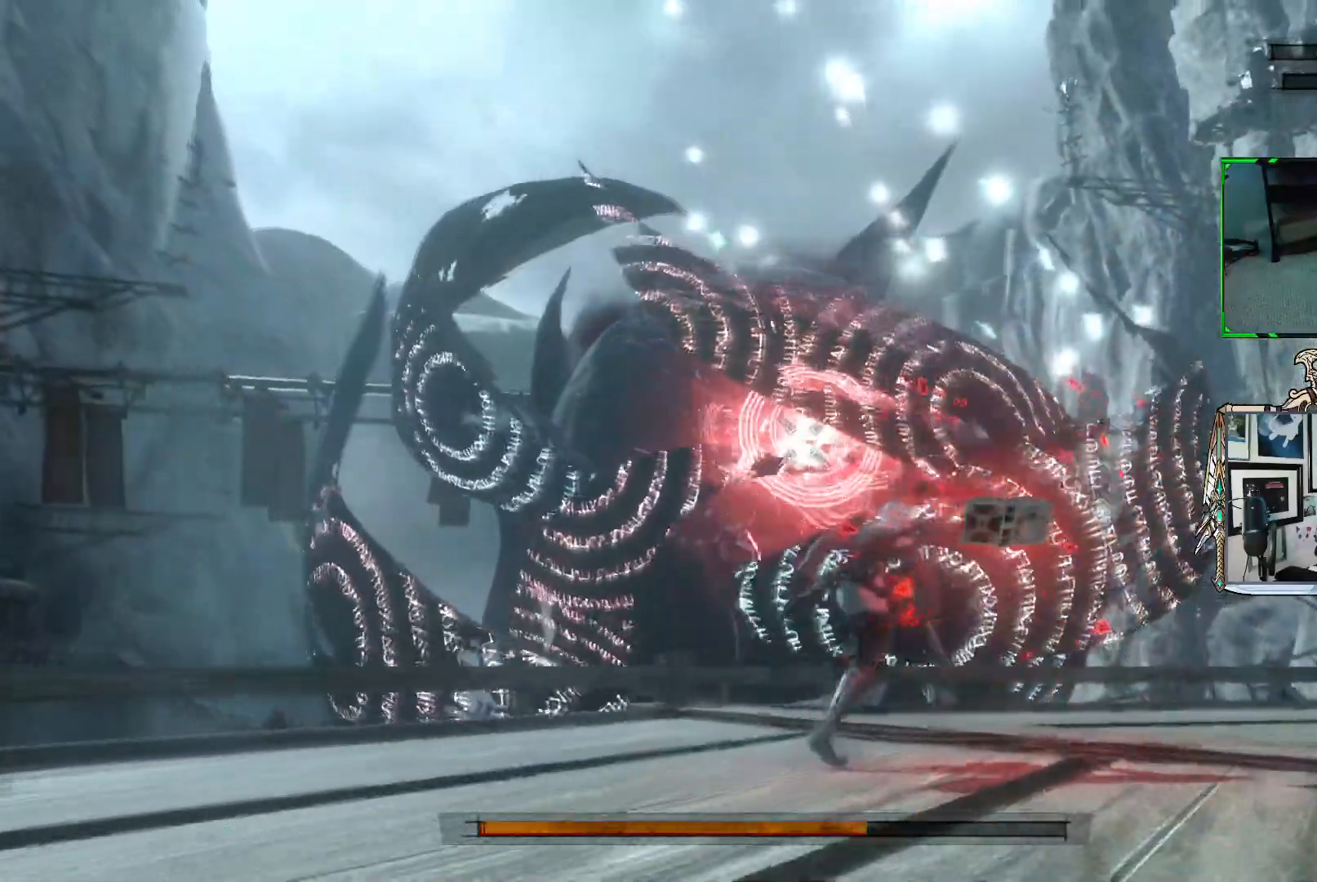
{"buttons": ["R1"], "left_stick": "up-right", "right_stick": "center", "events": []}
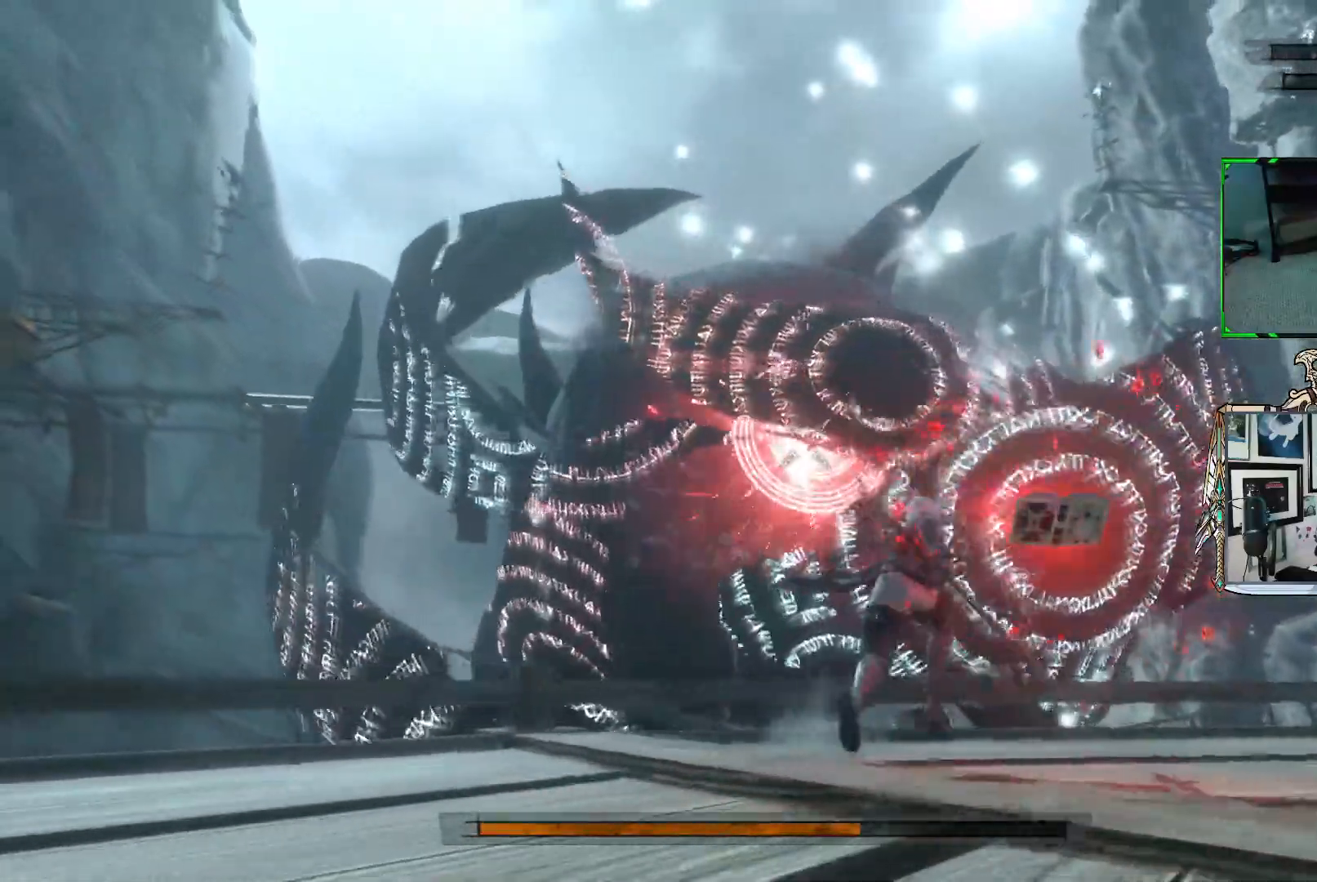
{"buttons": ["R1"], "left_stick": "up-right", "right_stick": "center", "events": [[83, "R1", "up"], [167, "R1", "down"]]}
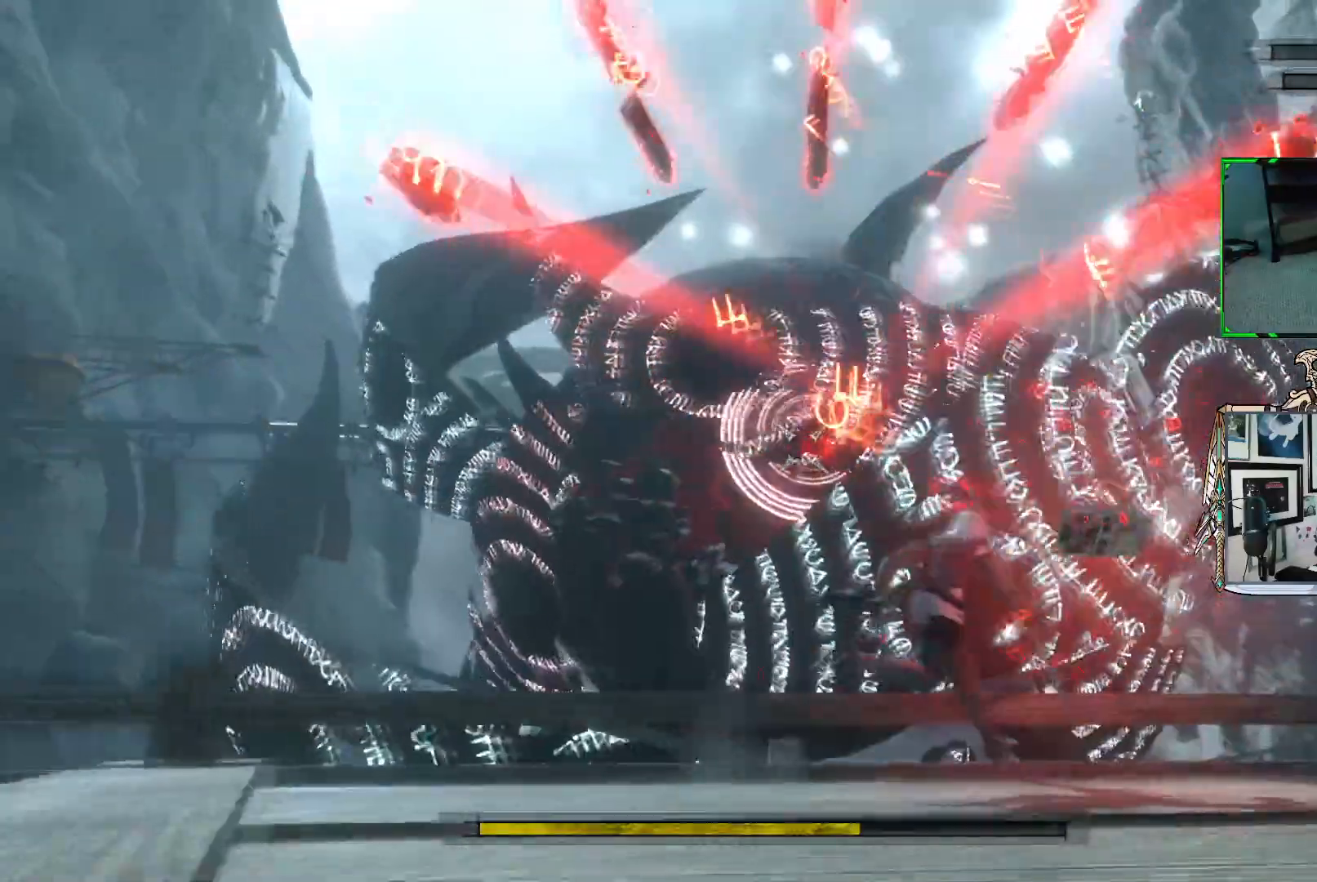
{"buttons": ["R1"], "left_stick": "right", "right_stick": "center", "events": [[100, "left_stick", "right"]]}
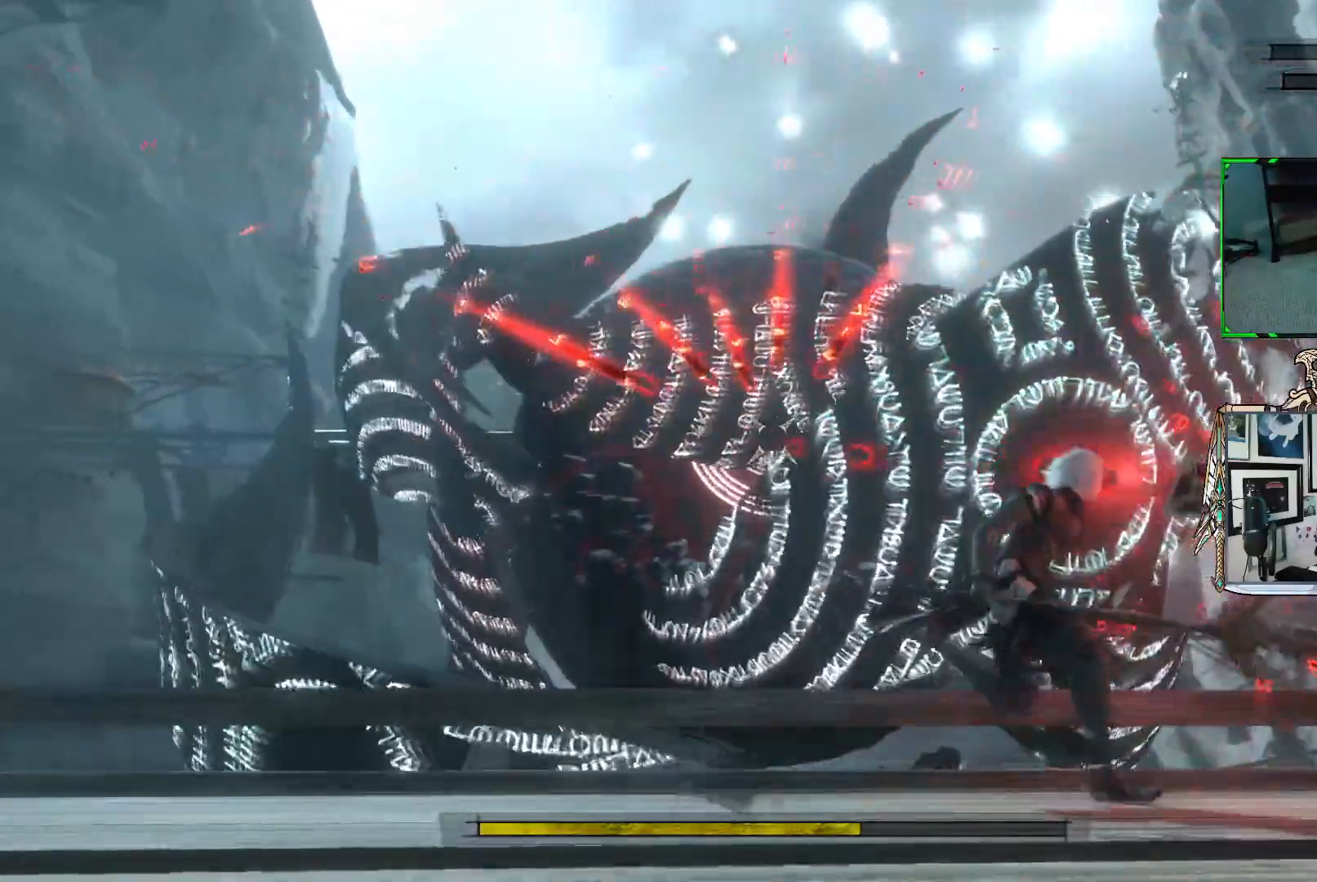
{"buttons": ["R1"], "left_stick": "right", "right_stick": "center", "events": []}
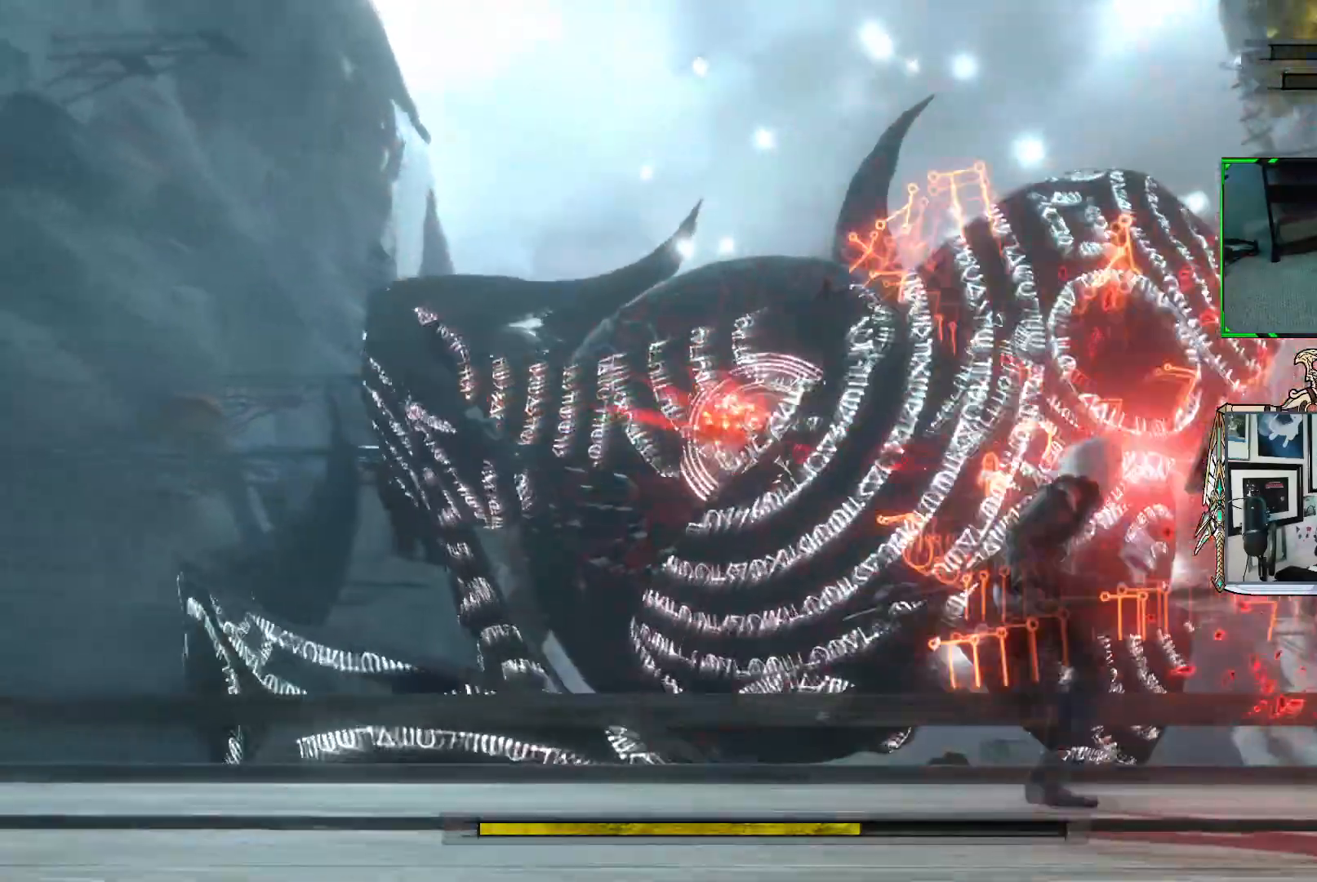
{"buttons": ["R1"], "left_stick": "up-left", "right_stick": "center", "events": [[217, "left_stick", "up-right"], [350, "left_stick", "up"], [450, "left_stick", "up-left"]]}
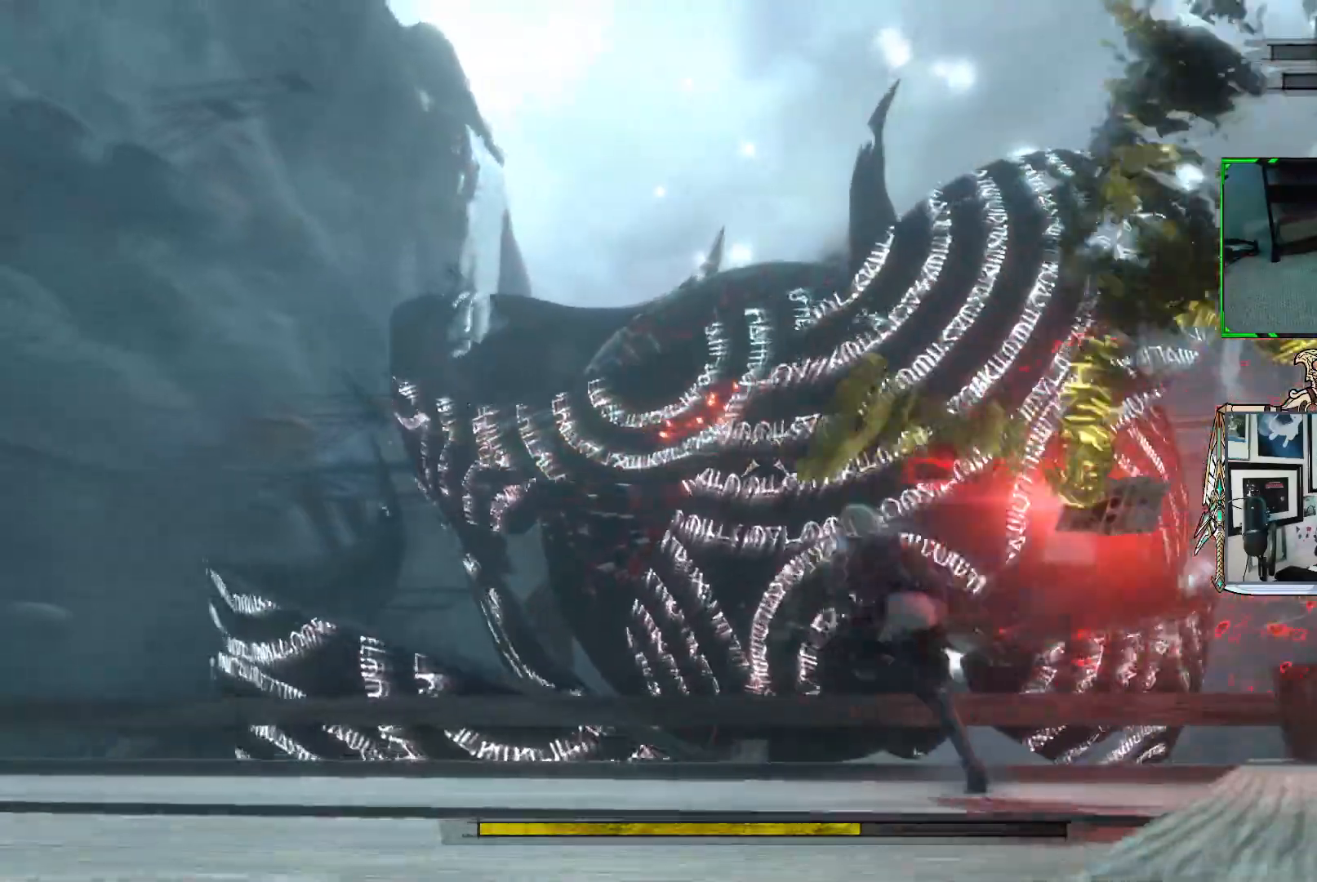
{"buttons": ["R1"], "left_stick": "left", "right_stick": "center", "events": [[100, "left_stick", "left"]]}
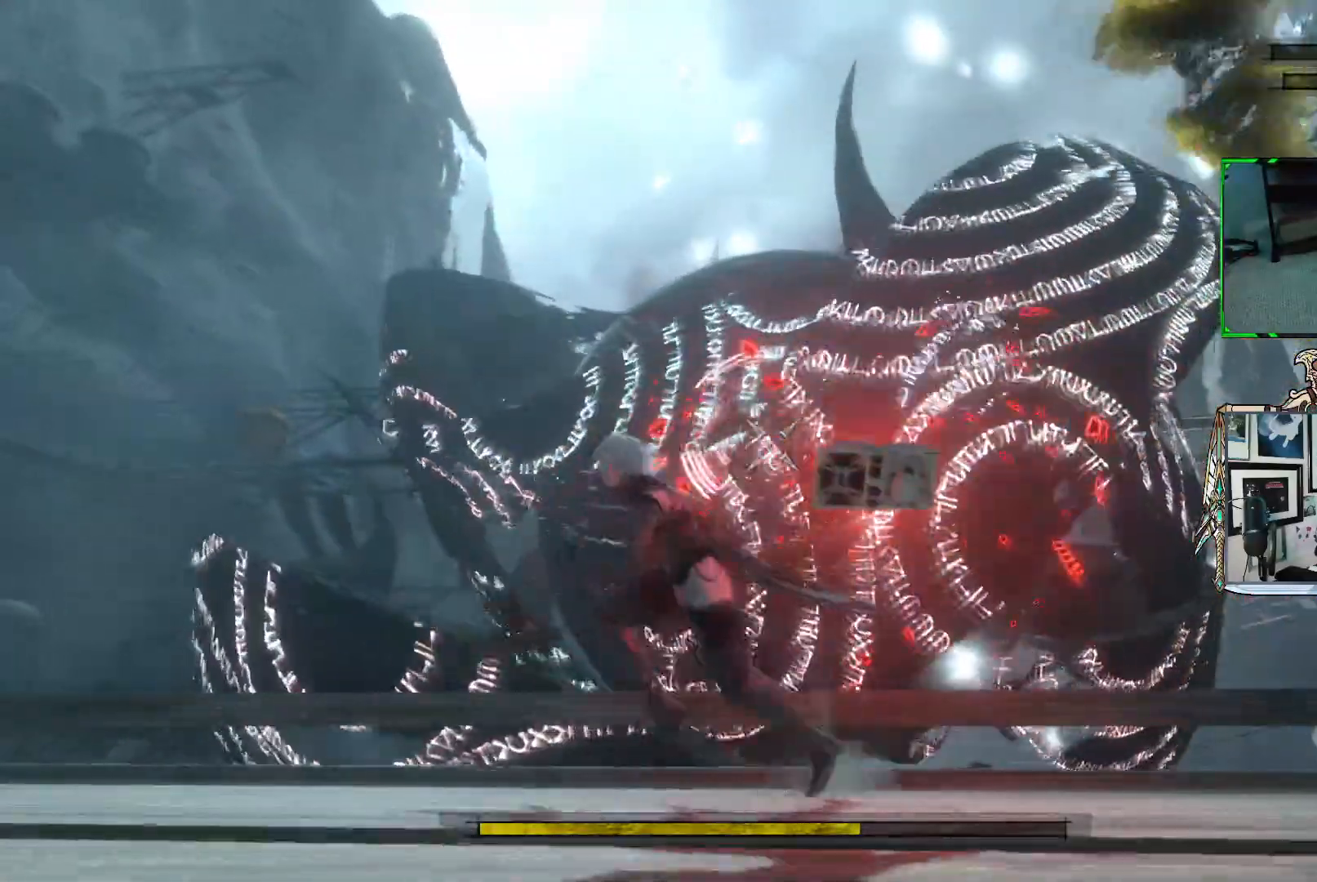
{"buttons": ["R1"], "left_stick": "up-left", "right_stick": "center", "events": [[233, "left_stick", "up-left"]]}
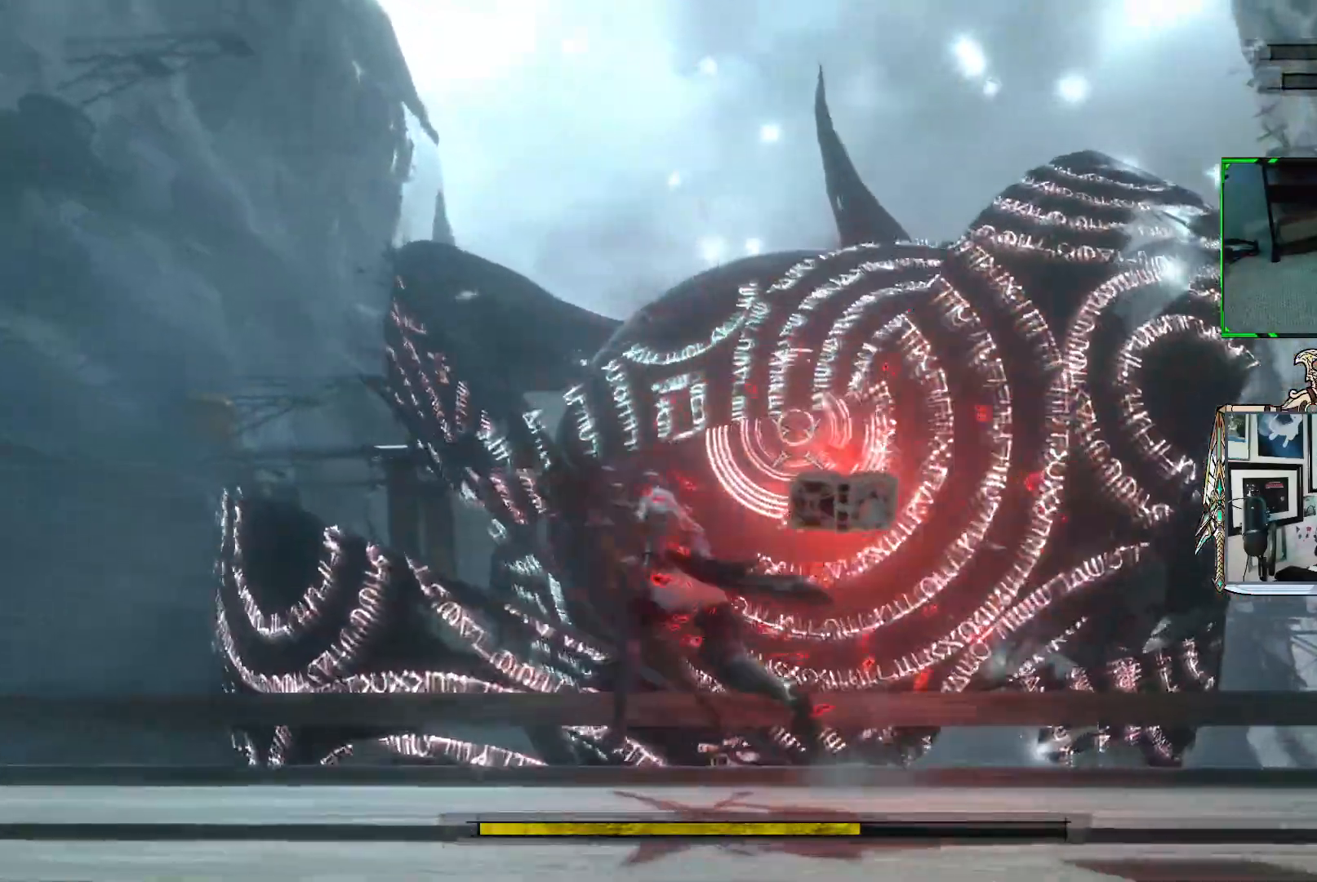
{"buttons": ["R1"], "left_stick": "down-left", "right_stick": "center", "events": [[500, "left_stick", "down-left"]]}
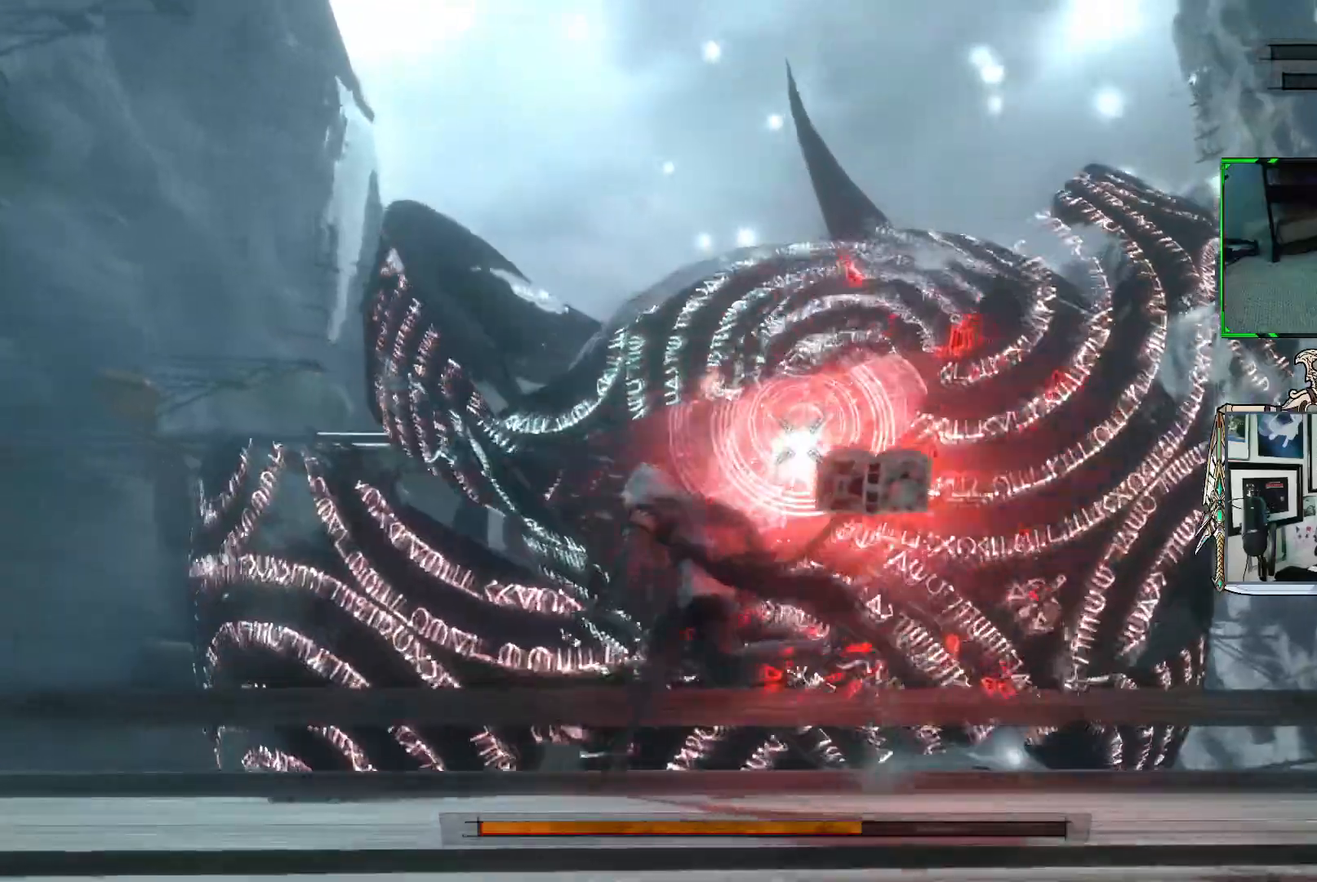
{"buttons": ["R1"], "left_stick": "up-right", "right_stick": "center", "events": [[283, "left_stick", "down-right"], [467, "left_stick", "up-right"]]}
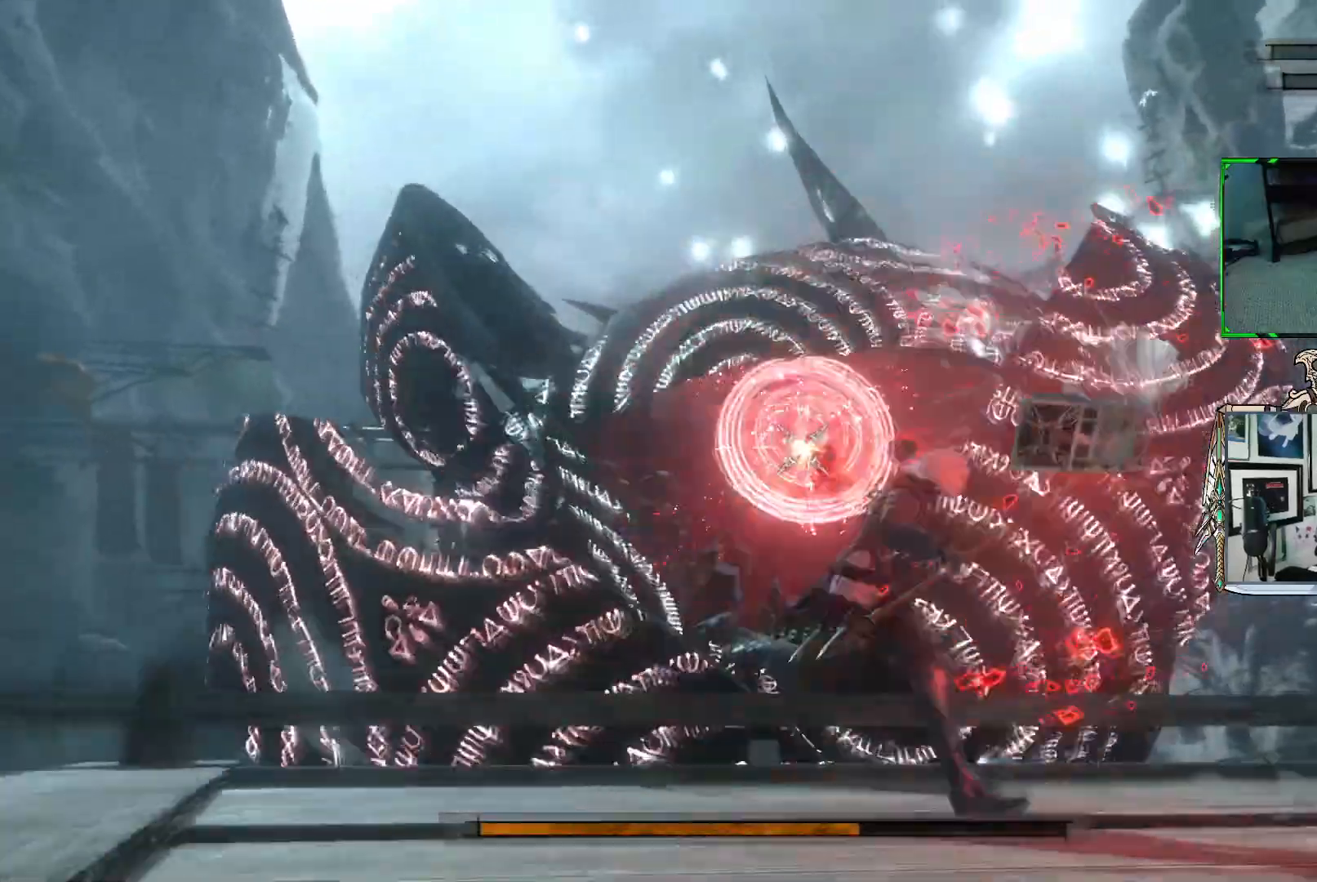
{"buttons": ["R1"], "left_stick": "up-left", "right_stick": "center", "events": [[50, "left_stick", "up"], [283, "R1", "up"], [367, "R1", "down"], [483, "left_stick", "up-left"]]}
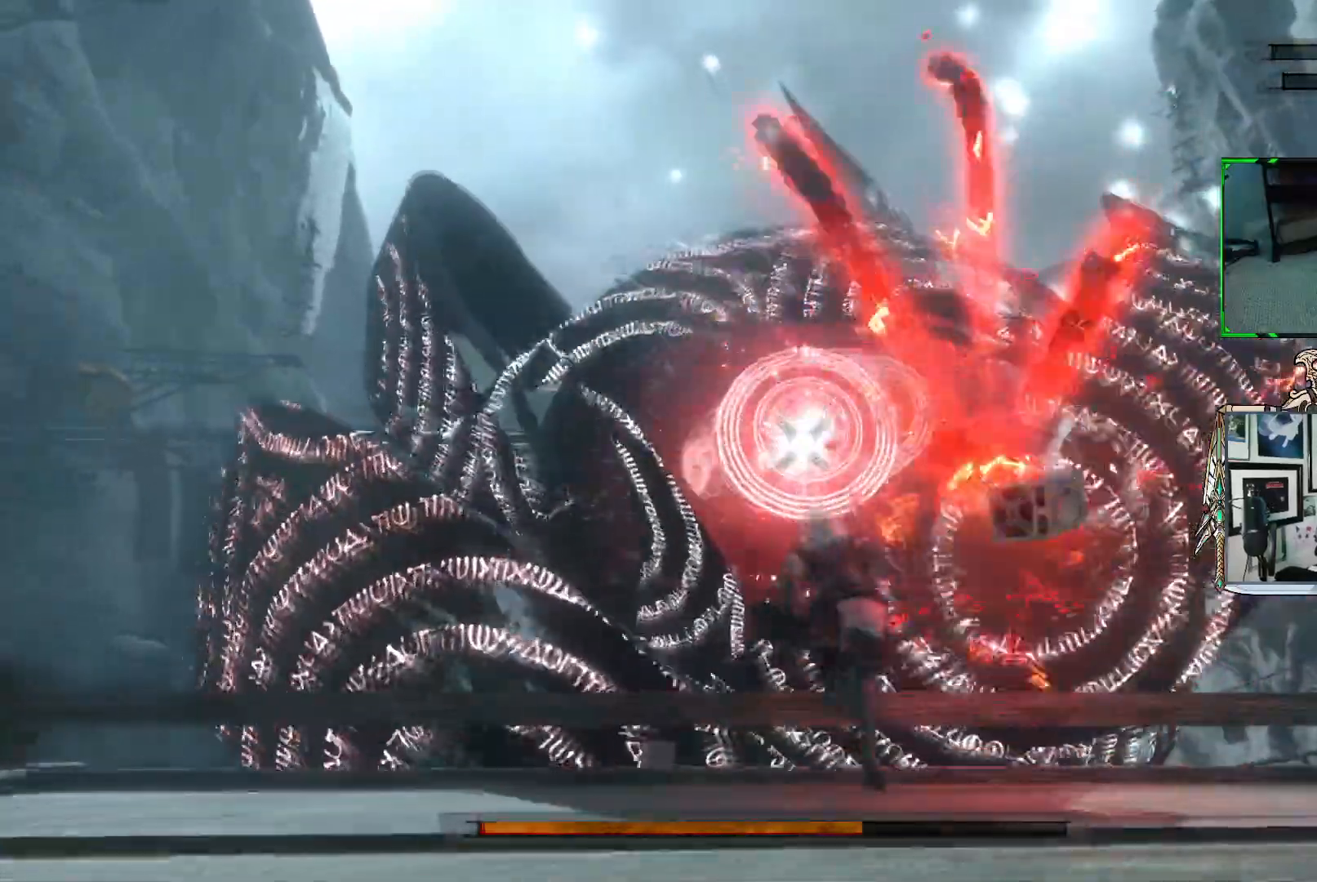
{"buttons": ["R1"], "left_stick": "left", "right_stick": "center", "events": [[383, "left_stick", "left"]]}
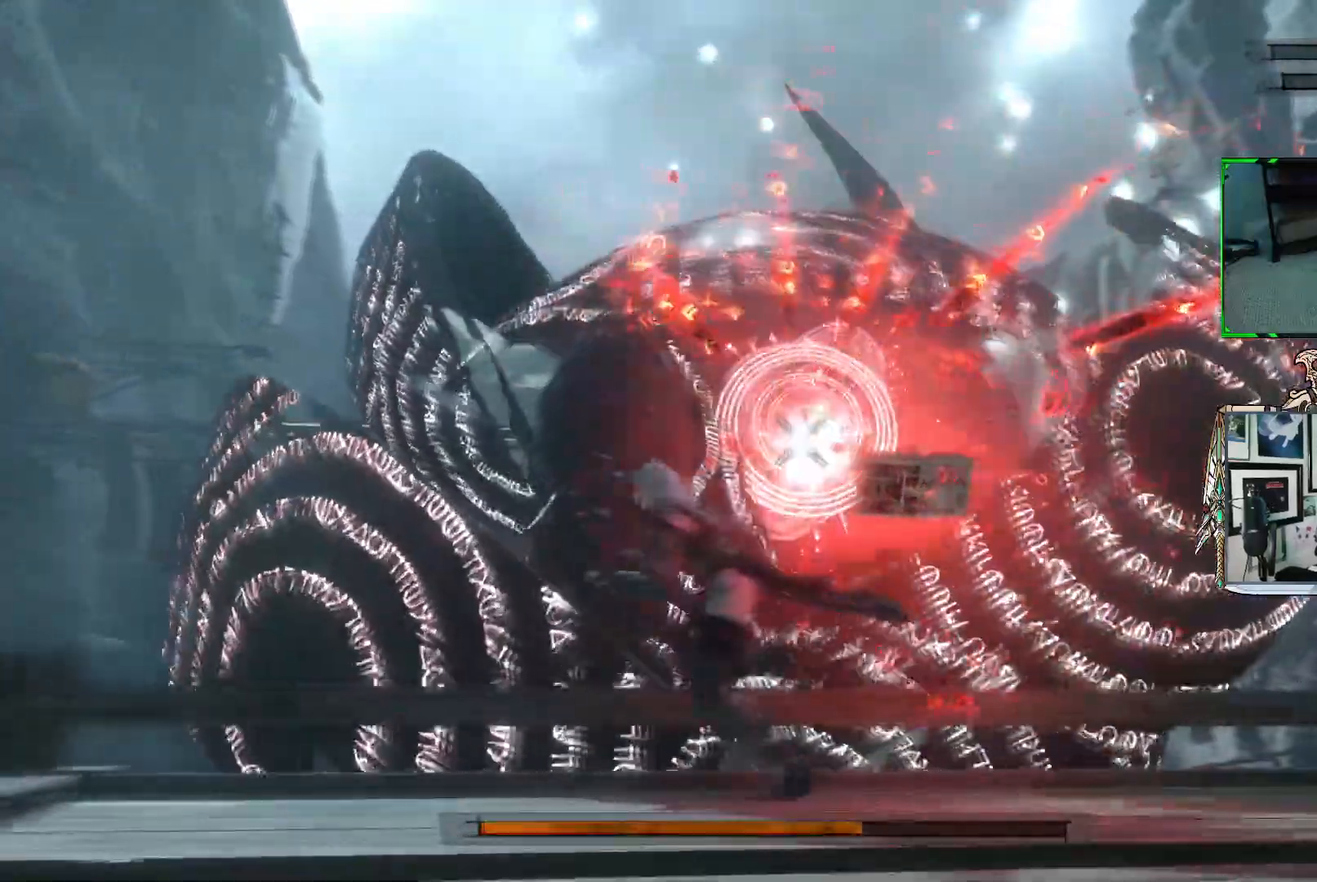
{"buttons": ["R1"], "left_stick": "down-left", "right_stick": "center", "events": [[67, "left_stick", "down-left"]]}
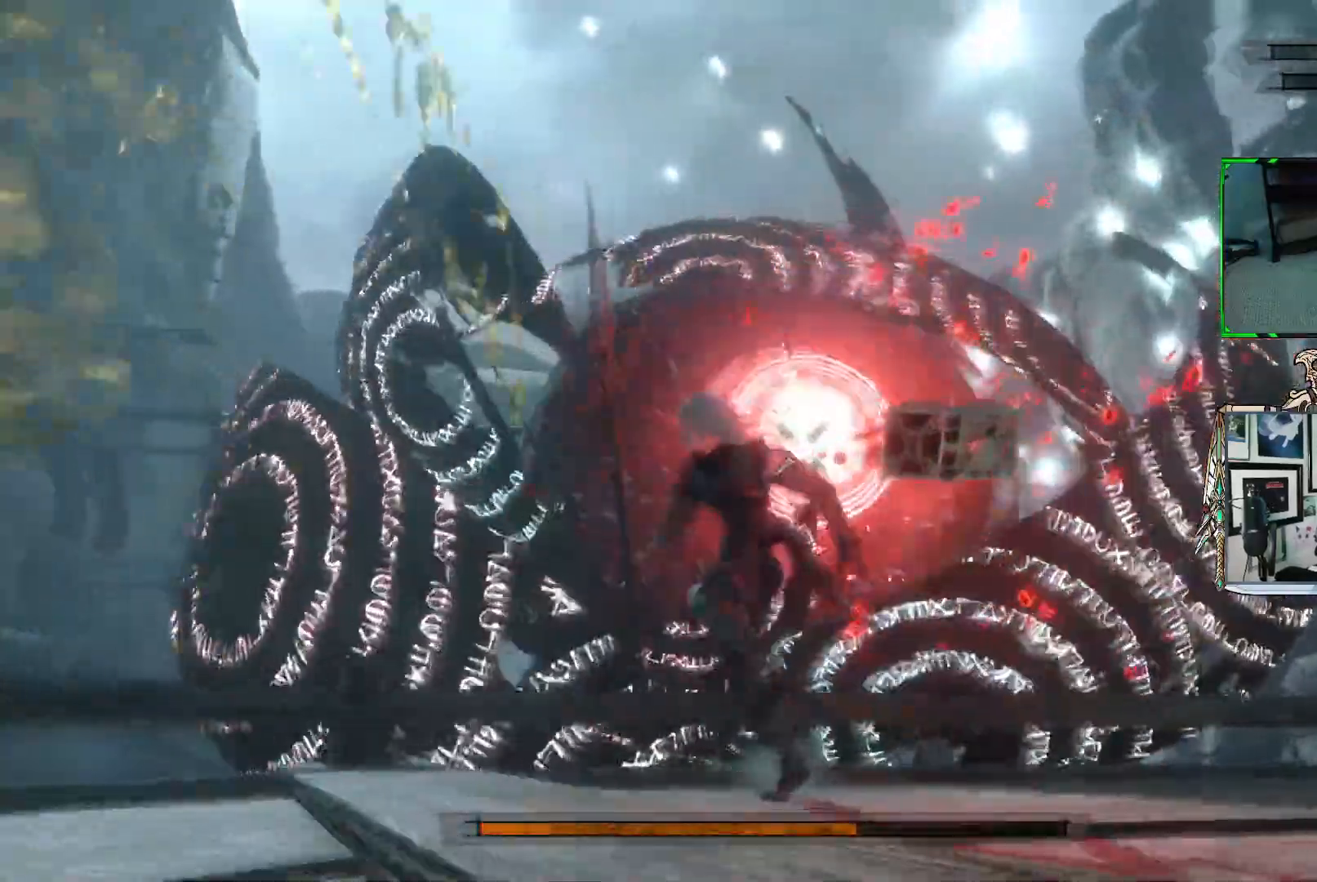
{"buttons": ["R1"], "left_stick": "up-left", "right_stick": "center", "events": [[383, "left_stick", "up-left"]]}
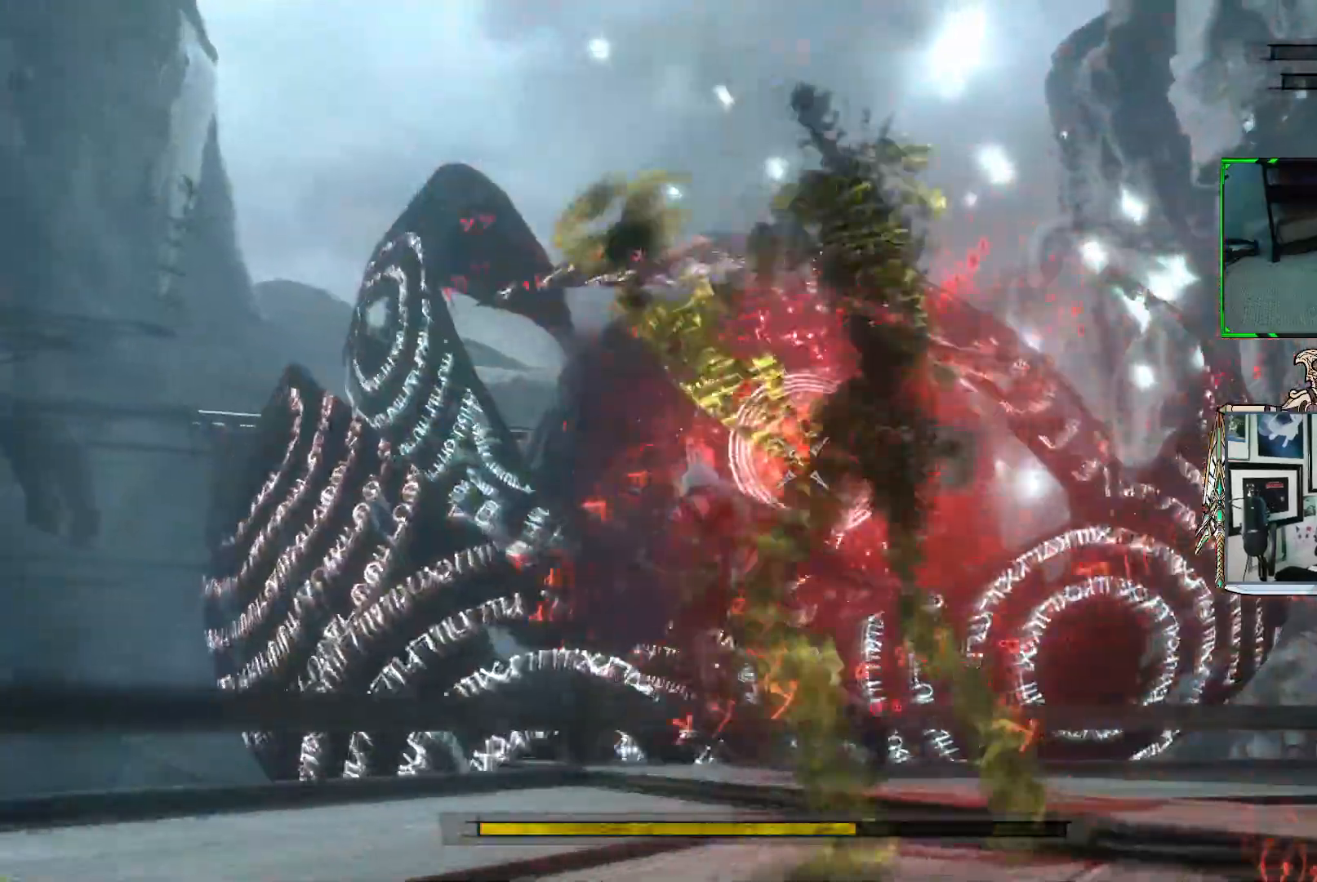
{"buttons": ["R1"], "left_stick": "up-right", "right_stick": "center", "events": [[250, "left_stick", "up-right"], [317, "R1", "up"], [400, "R1", "down"]]}
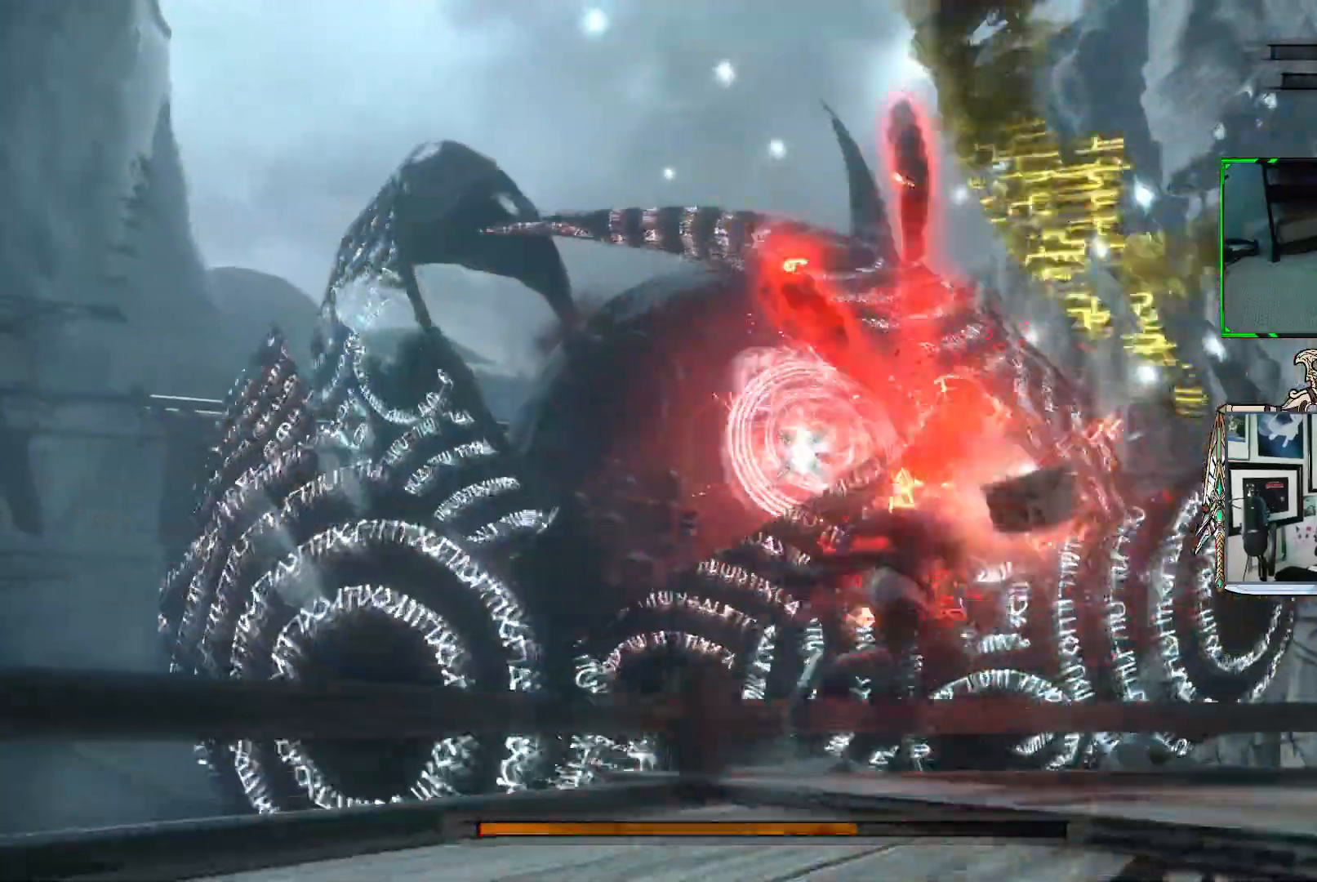
{"buttons": ["R1"], "left_stick": "right", "right_stick": "center", "events": [[217, "left_stick", "right"]]}
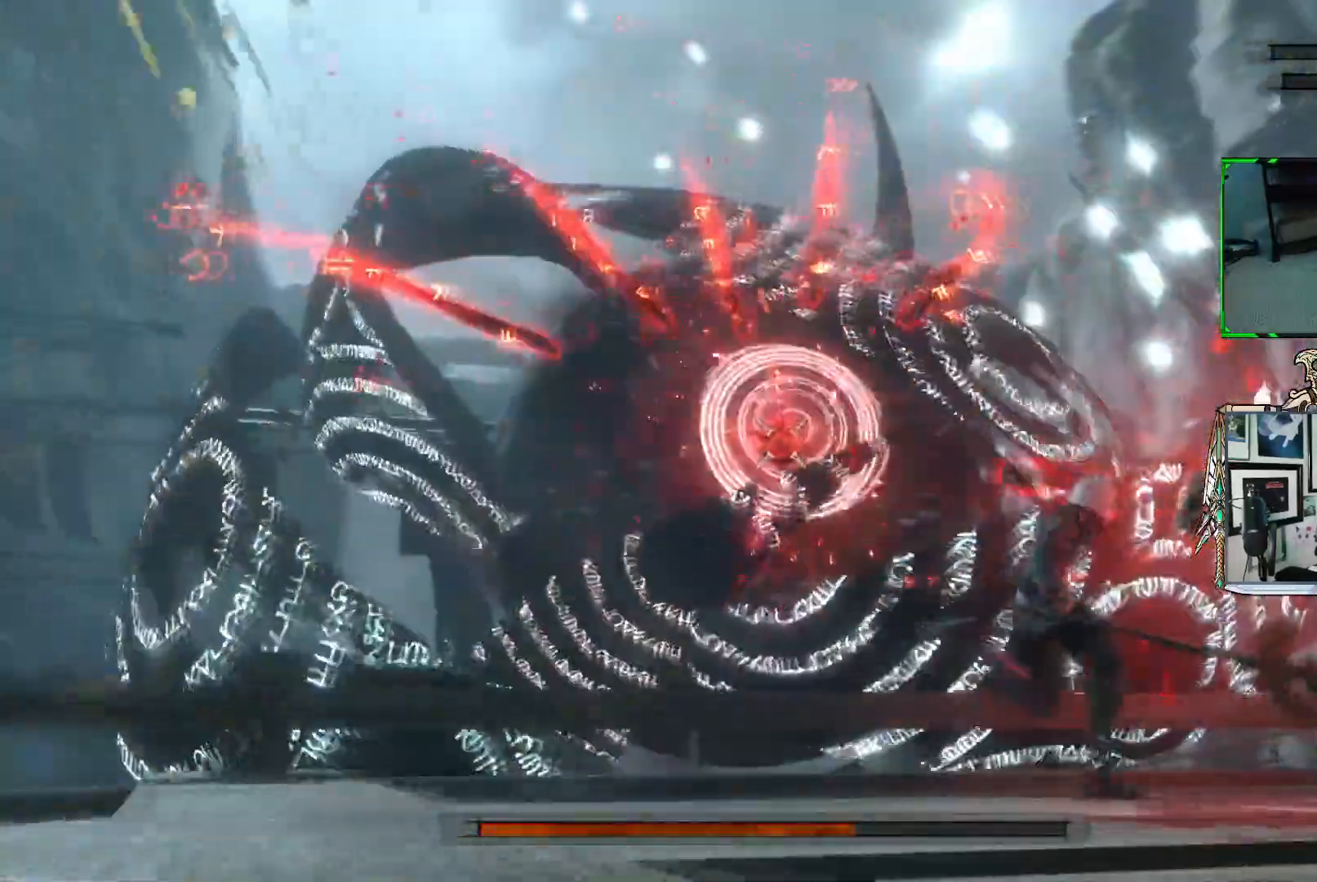
{"buttons": ["R1"], "left_stick": "right", "right_stick": "center", "events": []}
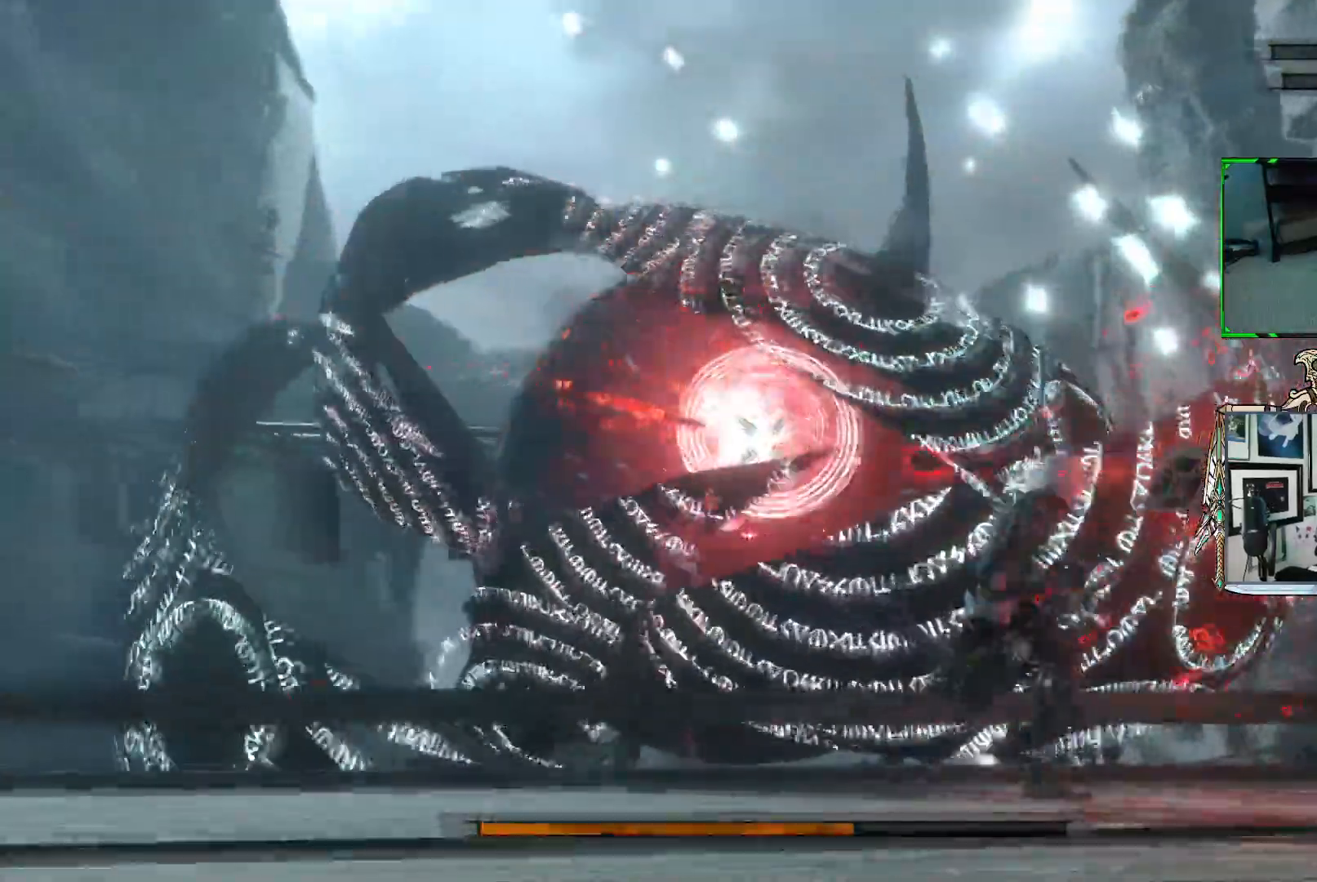
{"buttons": ["R1"], "left_stick": "right", "right_stick": "center", "events": []}
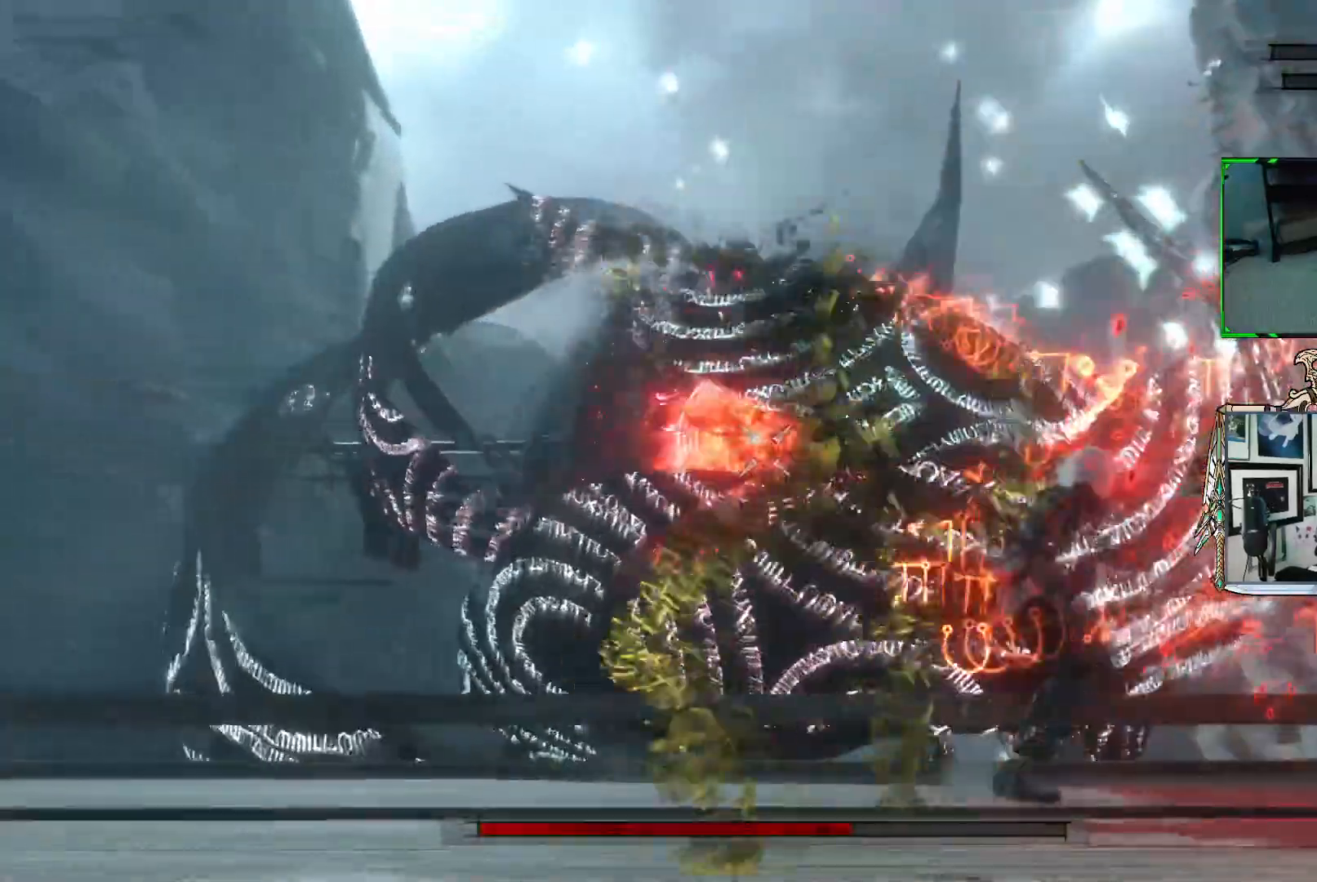
{"buttons": ["R1"], "left_stick": "right", "right_stick": "center", "events": [[67, "R1", "up"], [167, "R1", "down"]]}